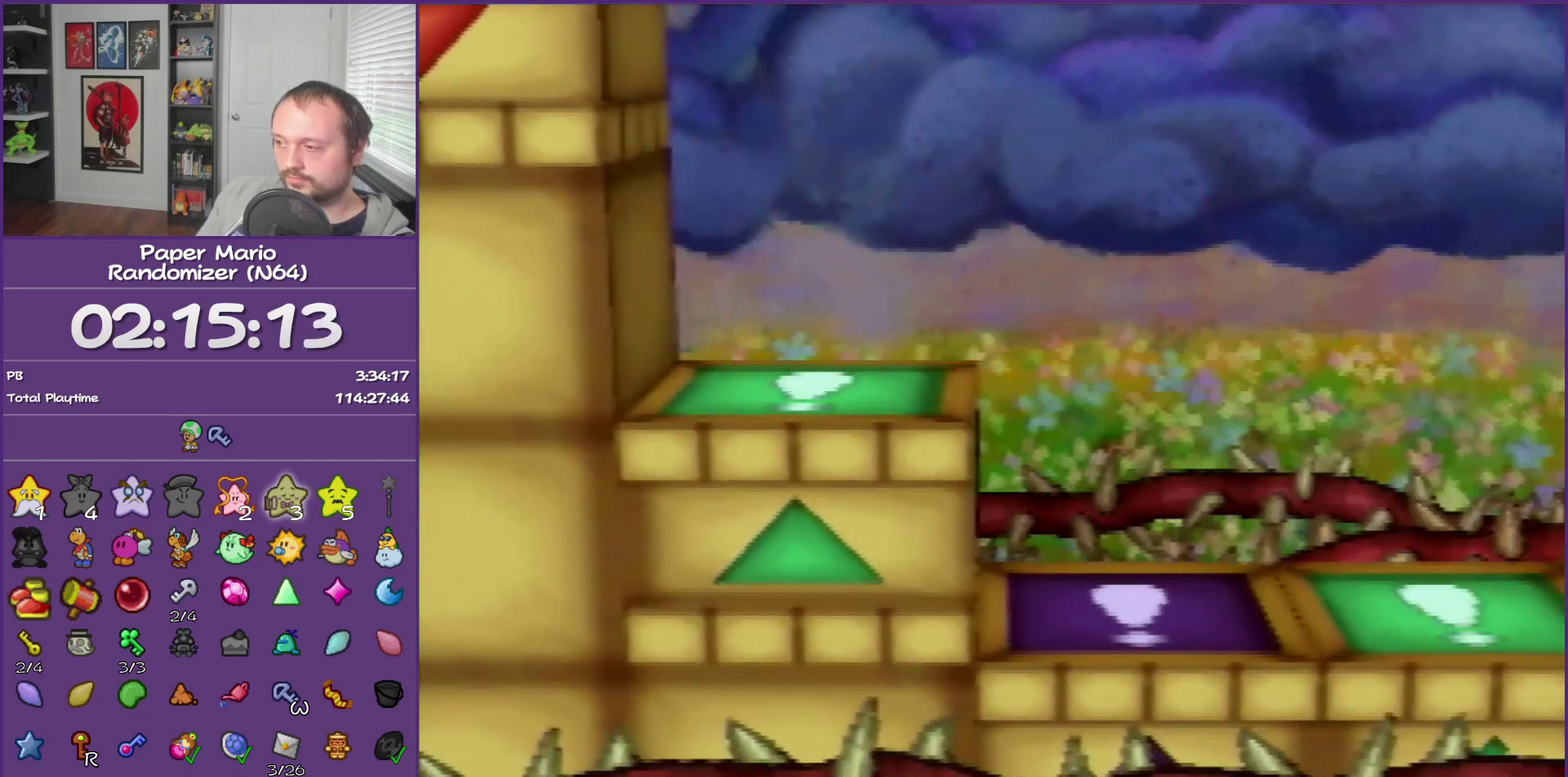
Gameplay with a controller (Nintendo layout); each line is a JSON object with the inputs held at the frame after it. "events" lists button and stick changes between this image and that frame as [ms after this image, input, new state], when the widget could be followed in between. This overlay highlights the sticks when they move; stick clicks (L3) are not distinguishable. Not read: L3 R3.
{"buttons": [], "left_stick": "right", "events": [[17, "left_stick", "down-right"], [433, "left_stick", "right"]]}
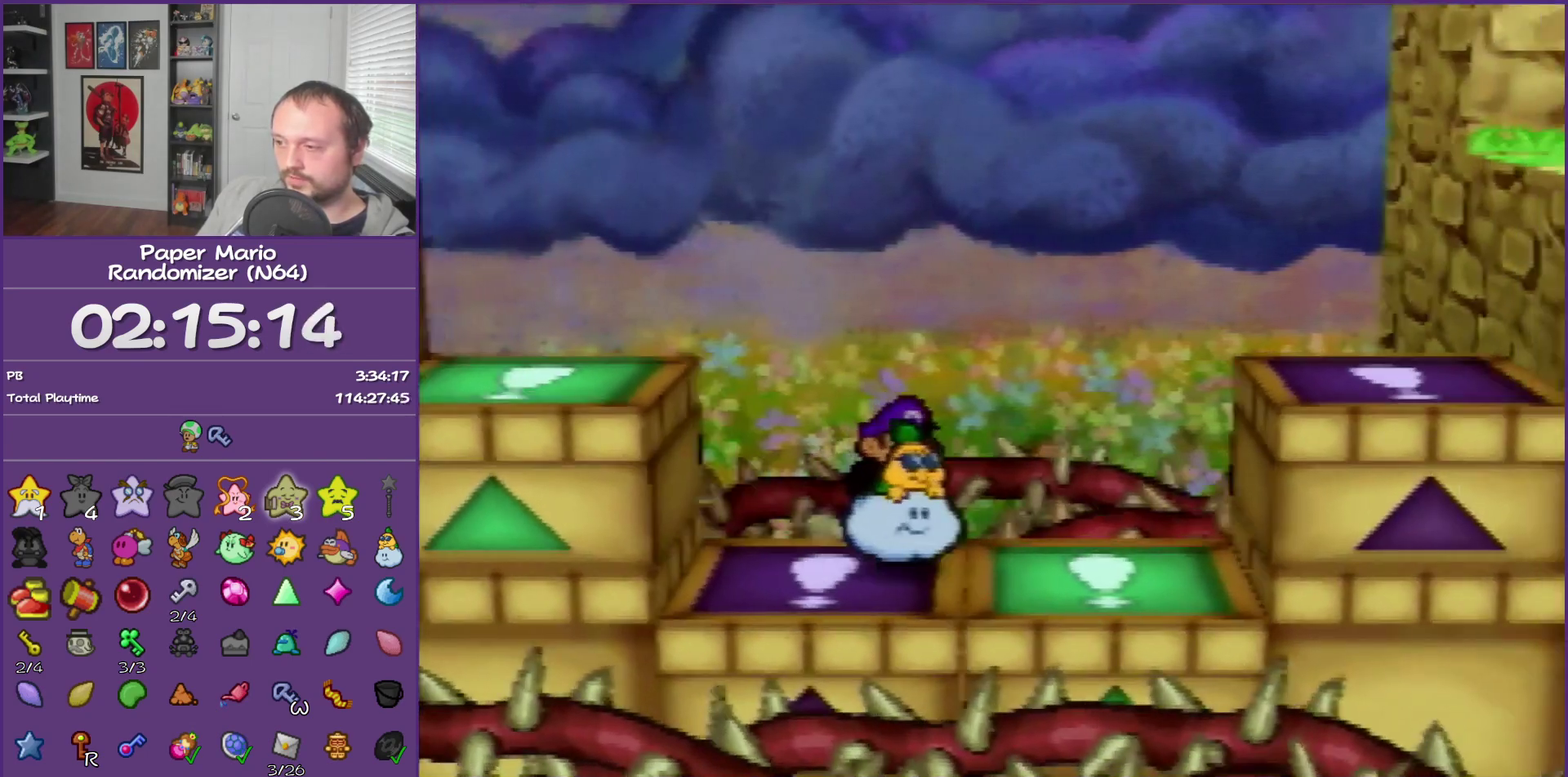
{"buttons": [], "left_stick": "center", "events": [[183, "B", "down"], [267, "left_stick", "center"], [367, "B", "up"]]}
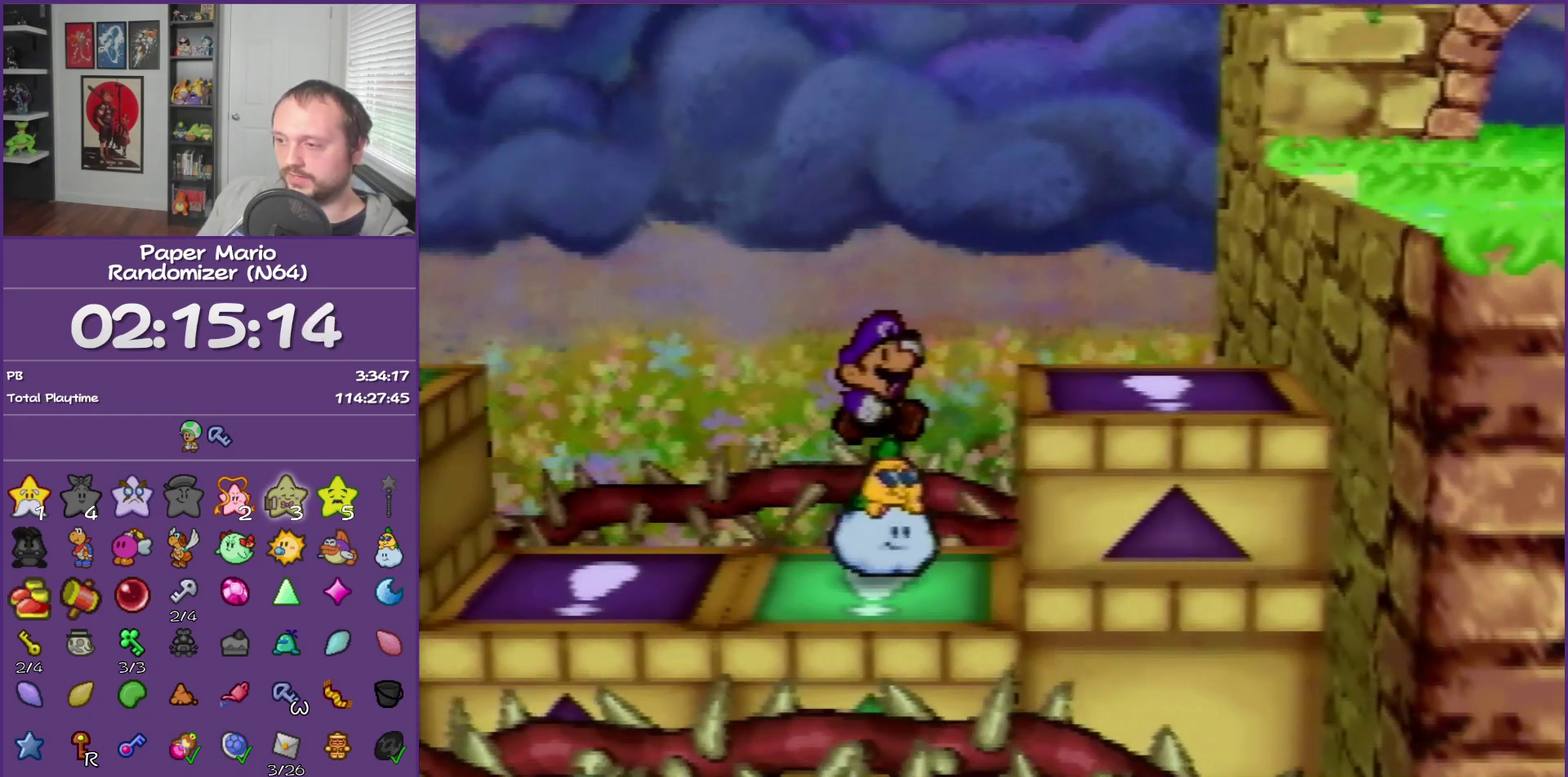
{"buttons": [], "left_stick": "center", "events": [[233, "A", "down"], [433, "A", "up"]]}
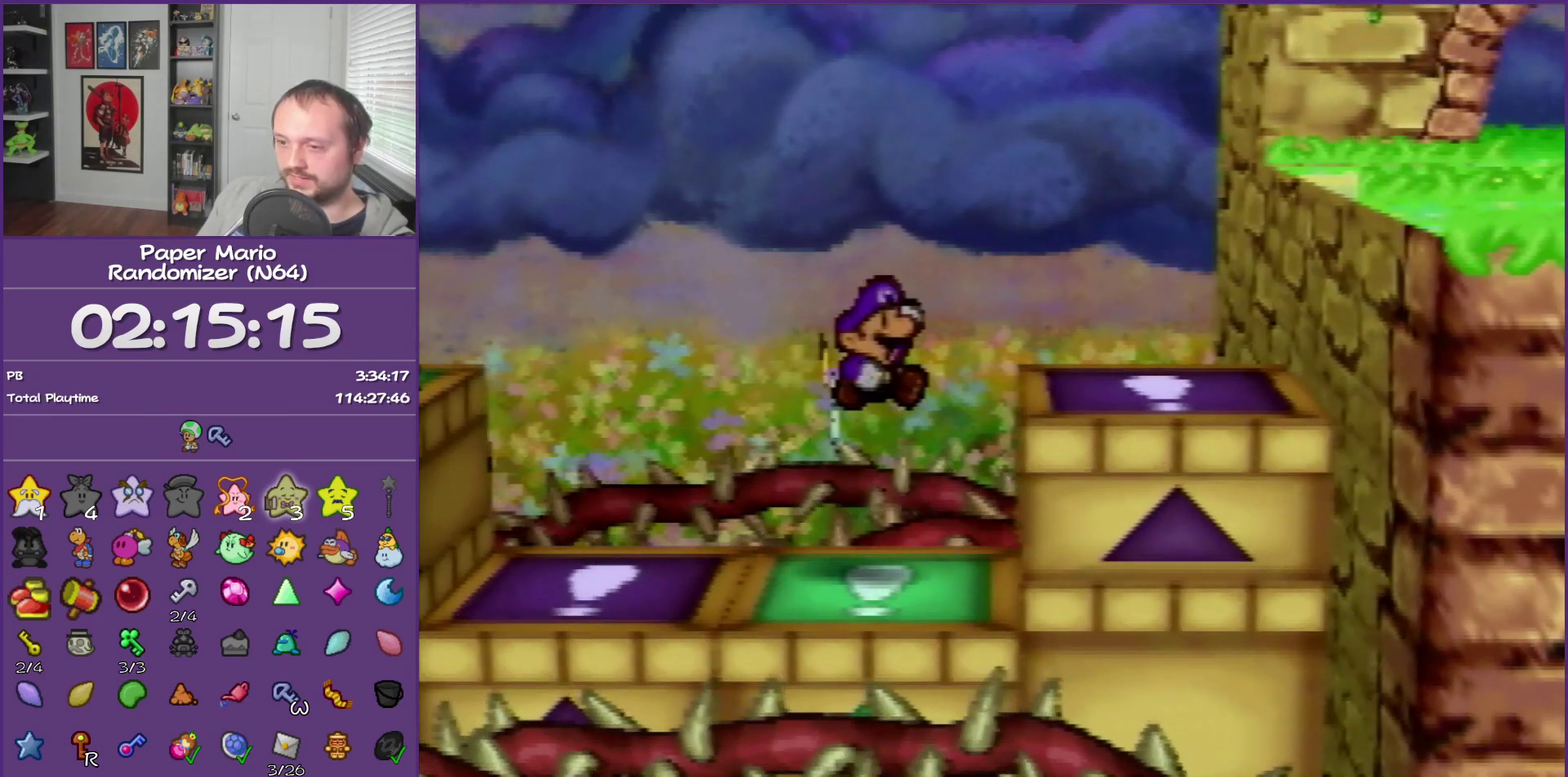
{"buttons": ["A"], "left_stick": "center", "events": [[50, "A", "down"]]}
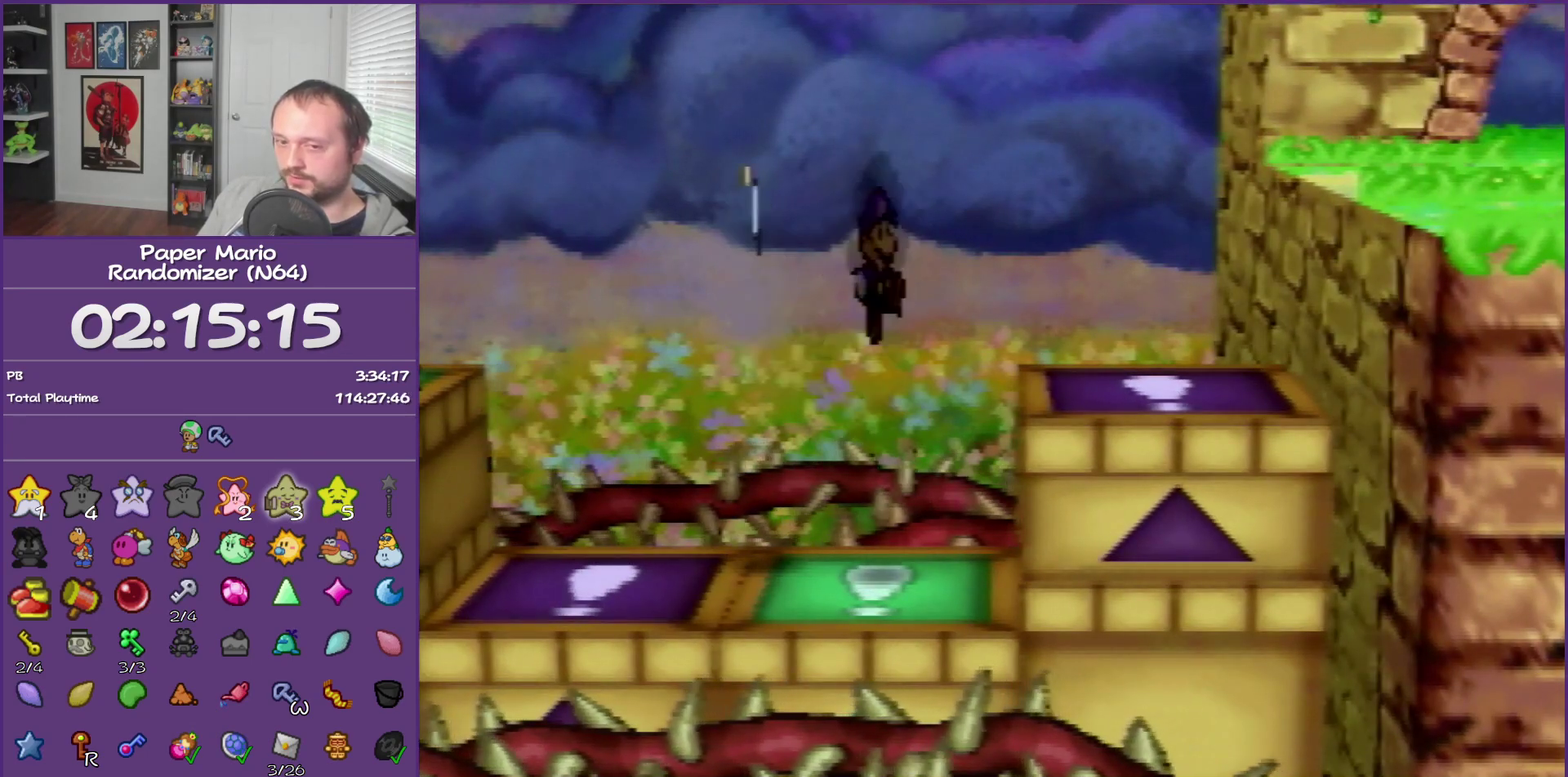
{"buttons": [], "left_stick": "center", "events": [[433, "A", "up"]]}
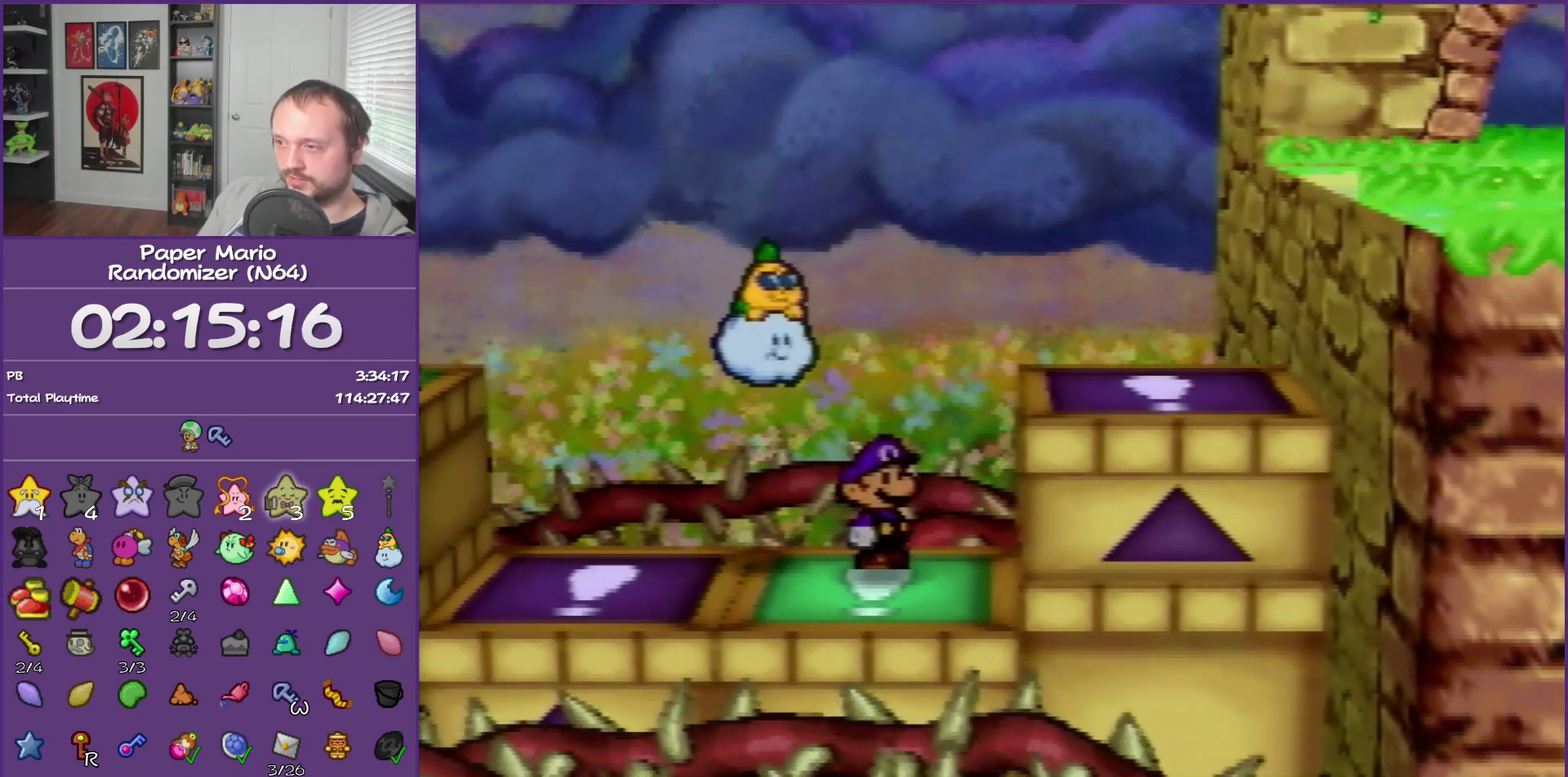
{"buttons": [], "left_stick": "right", "events": [[267, "left_stick", "right"]]}
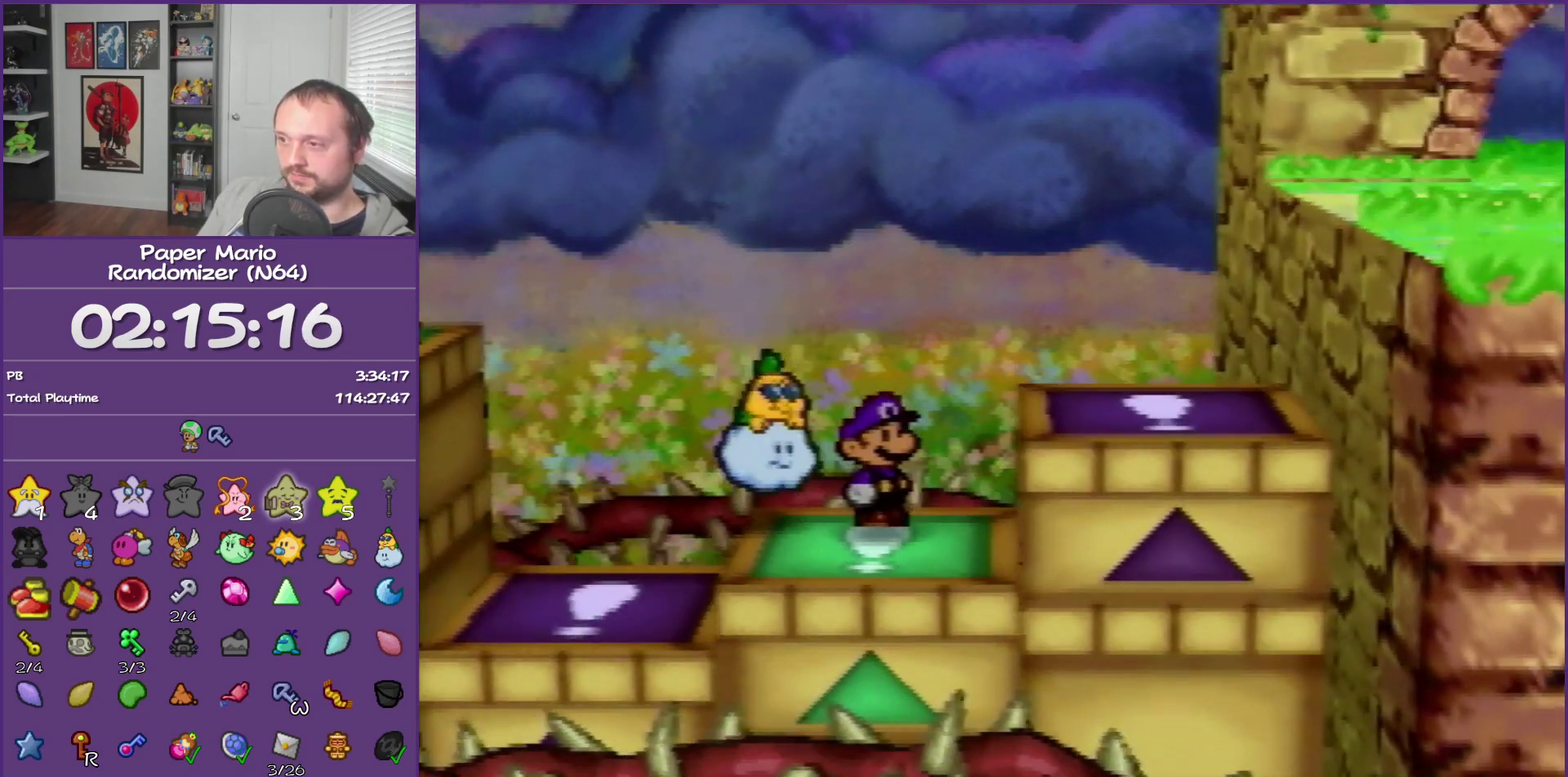
{"buttons": [], "left_stick": "right", "events": []}
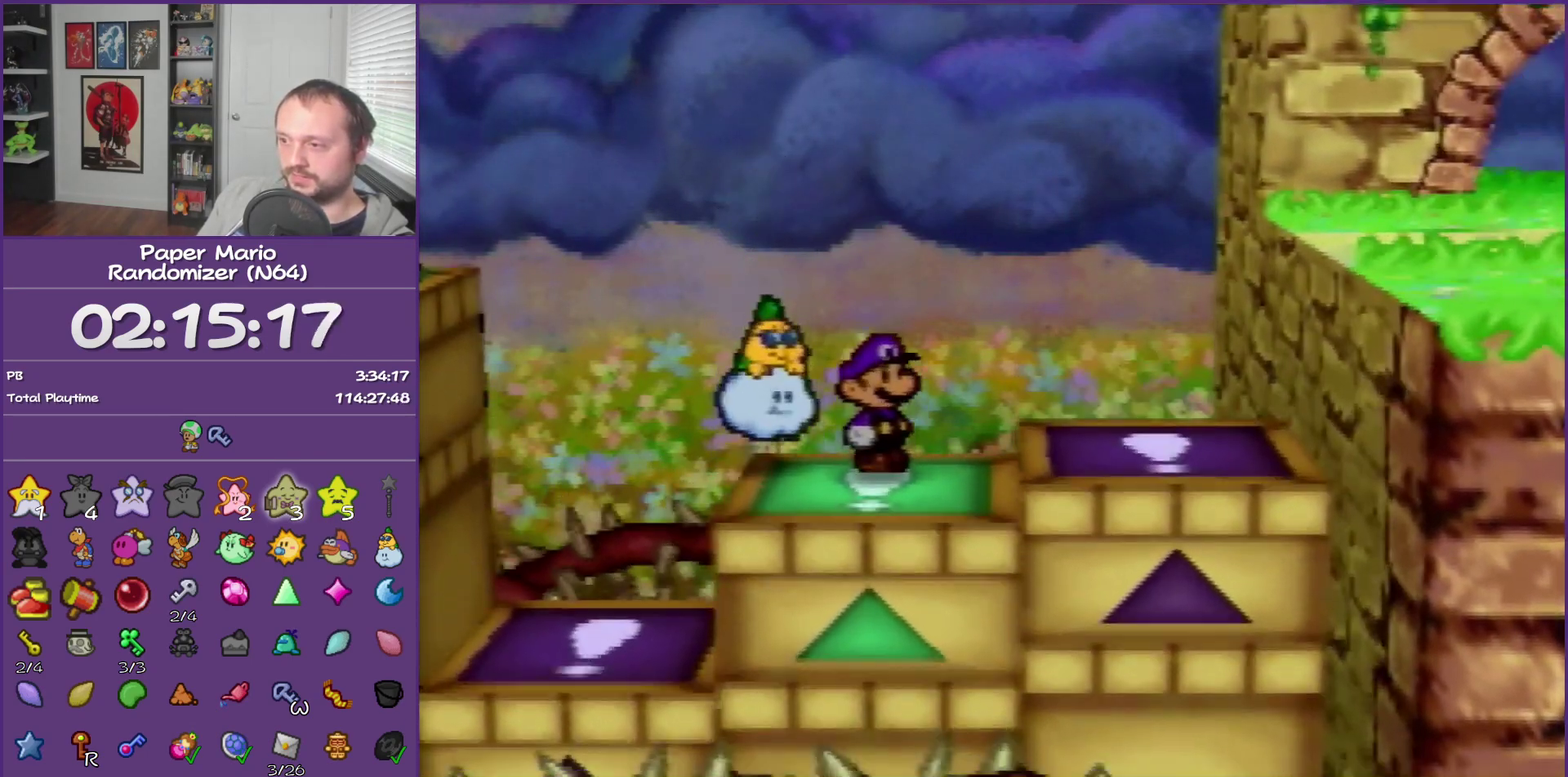
{"buttons": ["A"], "left_stick": "right", "events": [[333, "A", "down"]]}
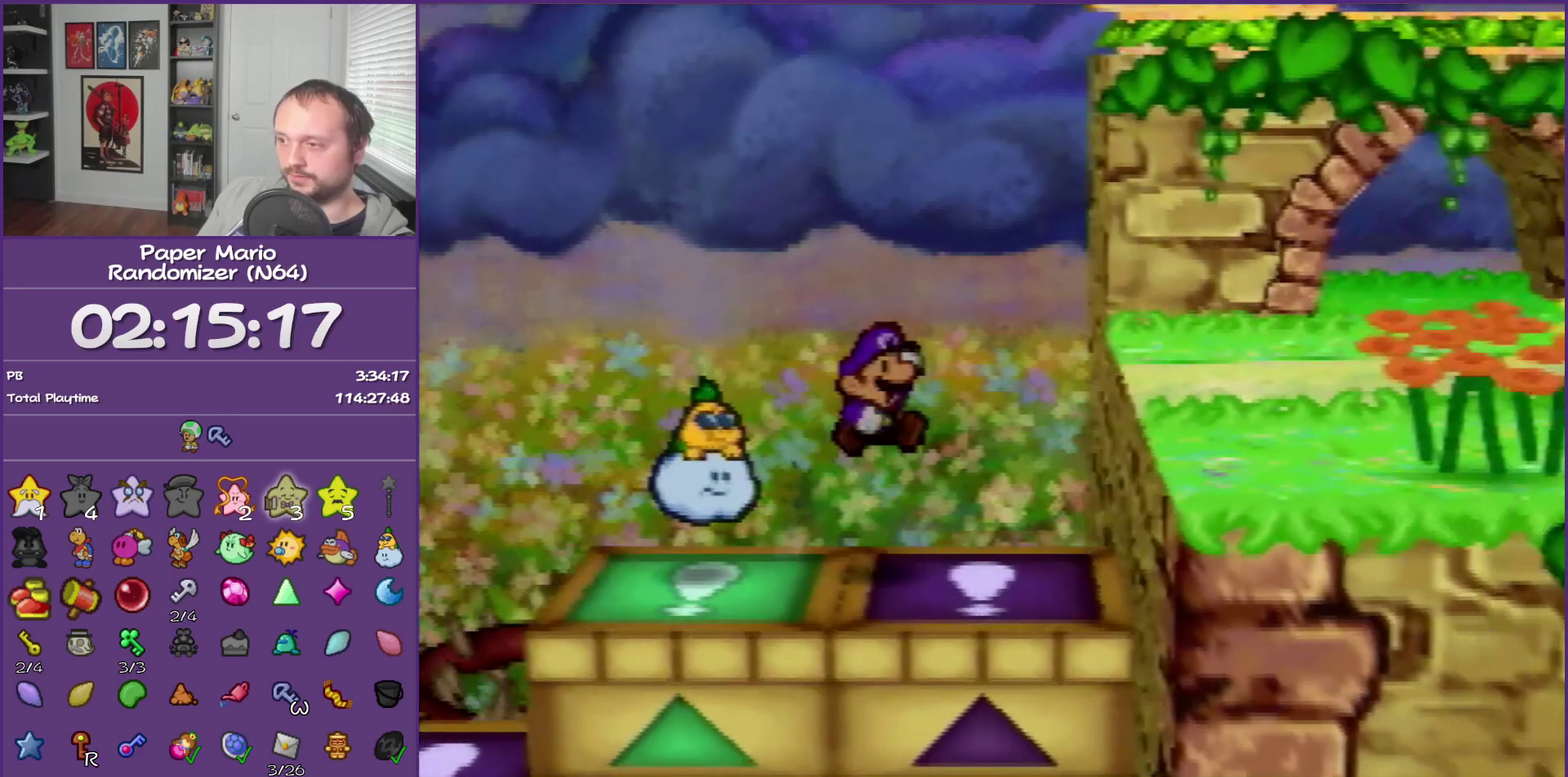
{"buttons": ["A"], "left_stick": "center", "events": [[17, "A", "up"], [117, "A", "down"], [117, "left_stick", "center"]]}
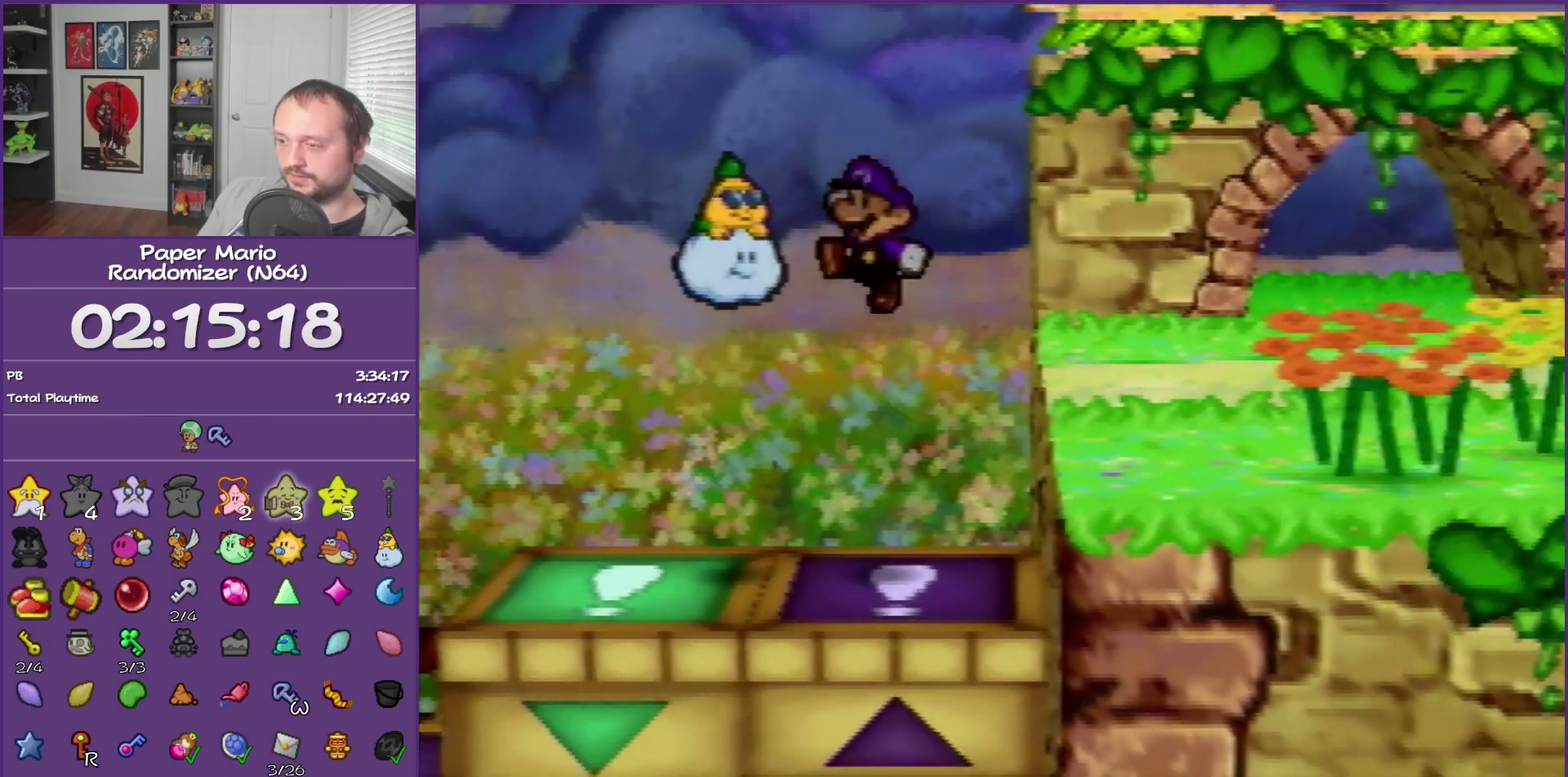
{"buttons": ["A"], "left_stick": "center", "events": []}
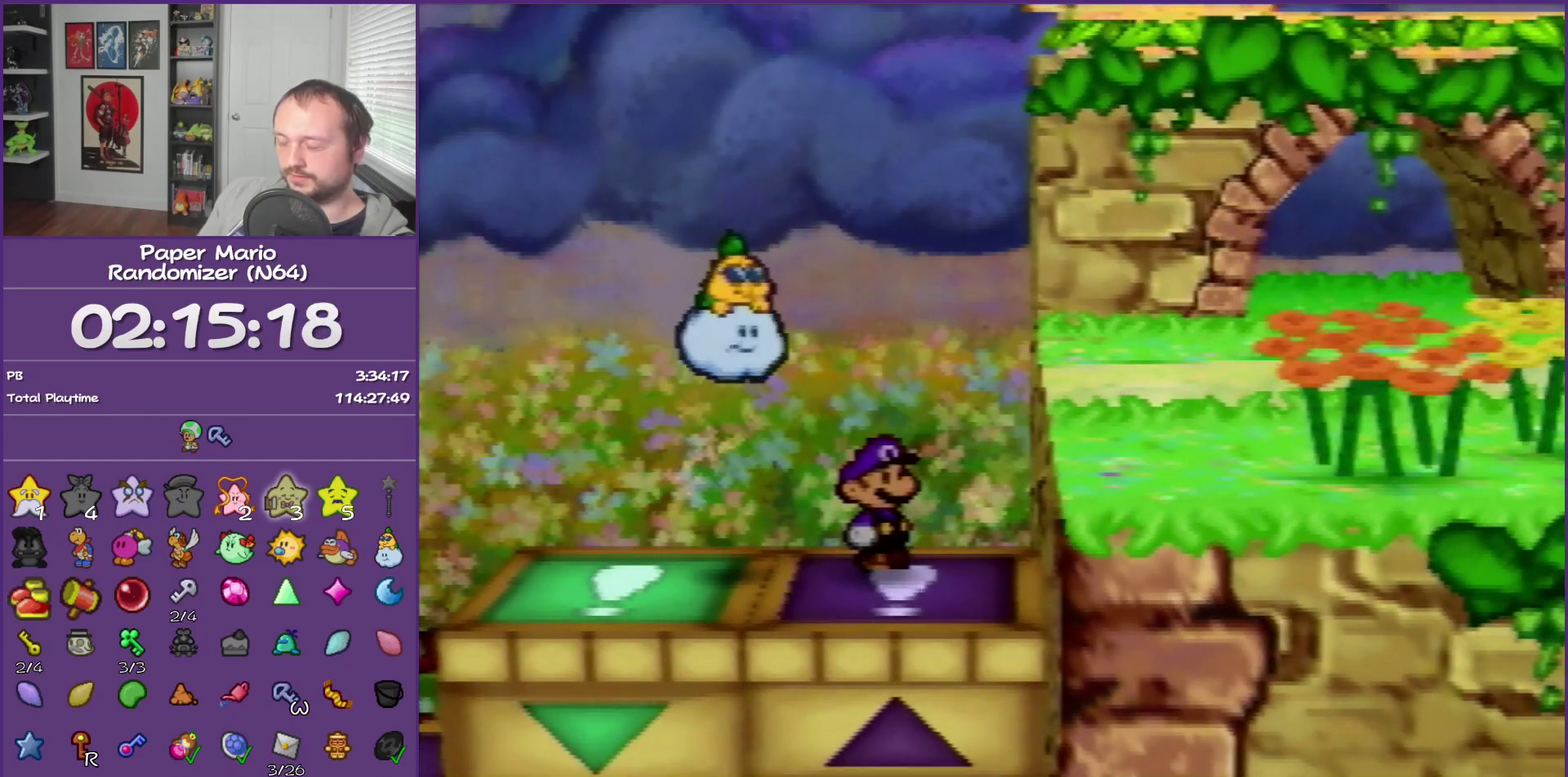
{"buttons": ["A"], "left_stick": "center", "events": []}
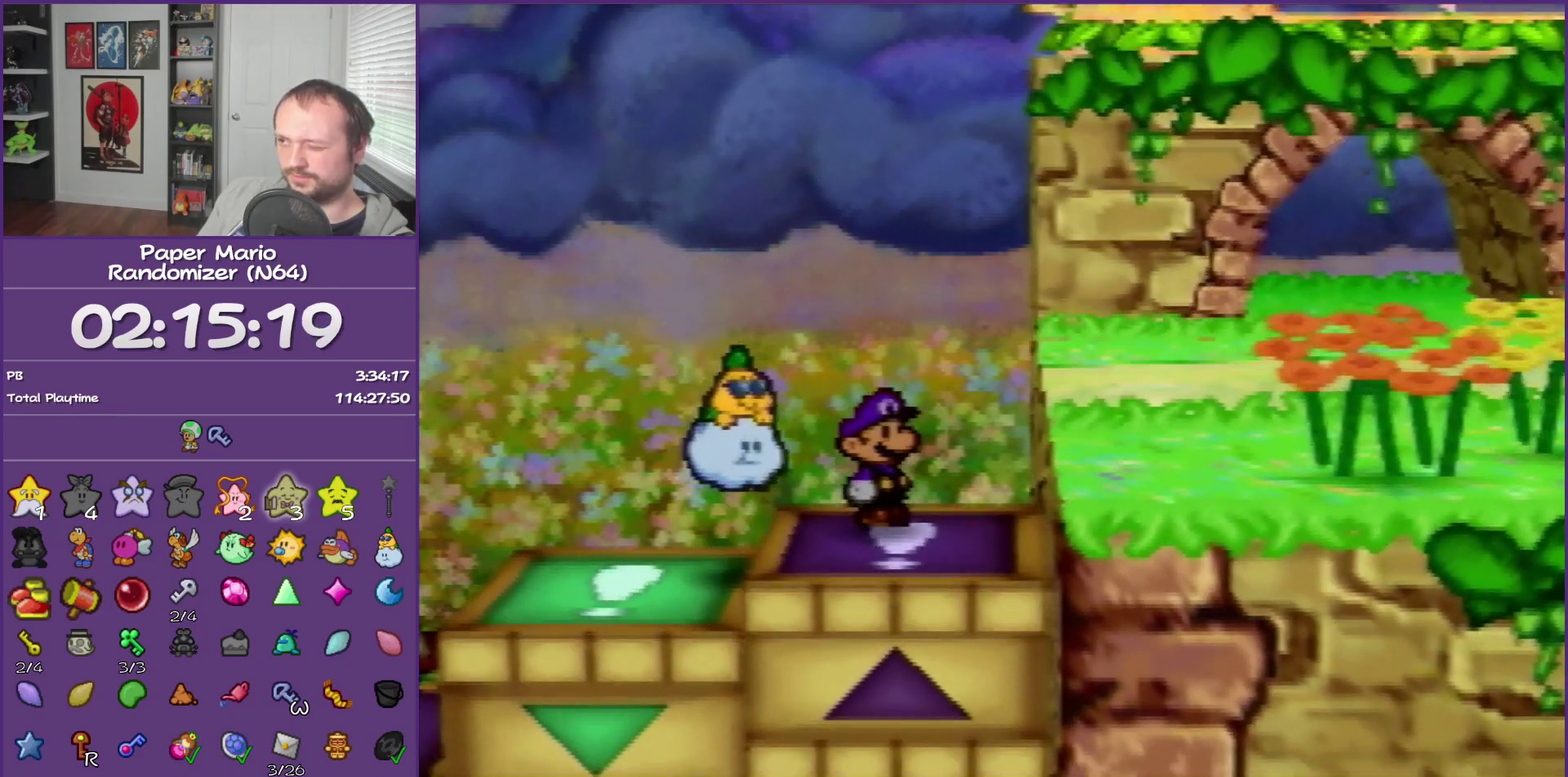
{"buttons": [], "left_stick": "center", "events": [[200, "A", "up"]]}
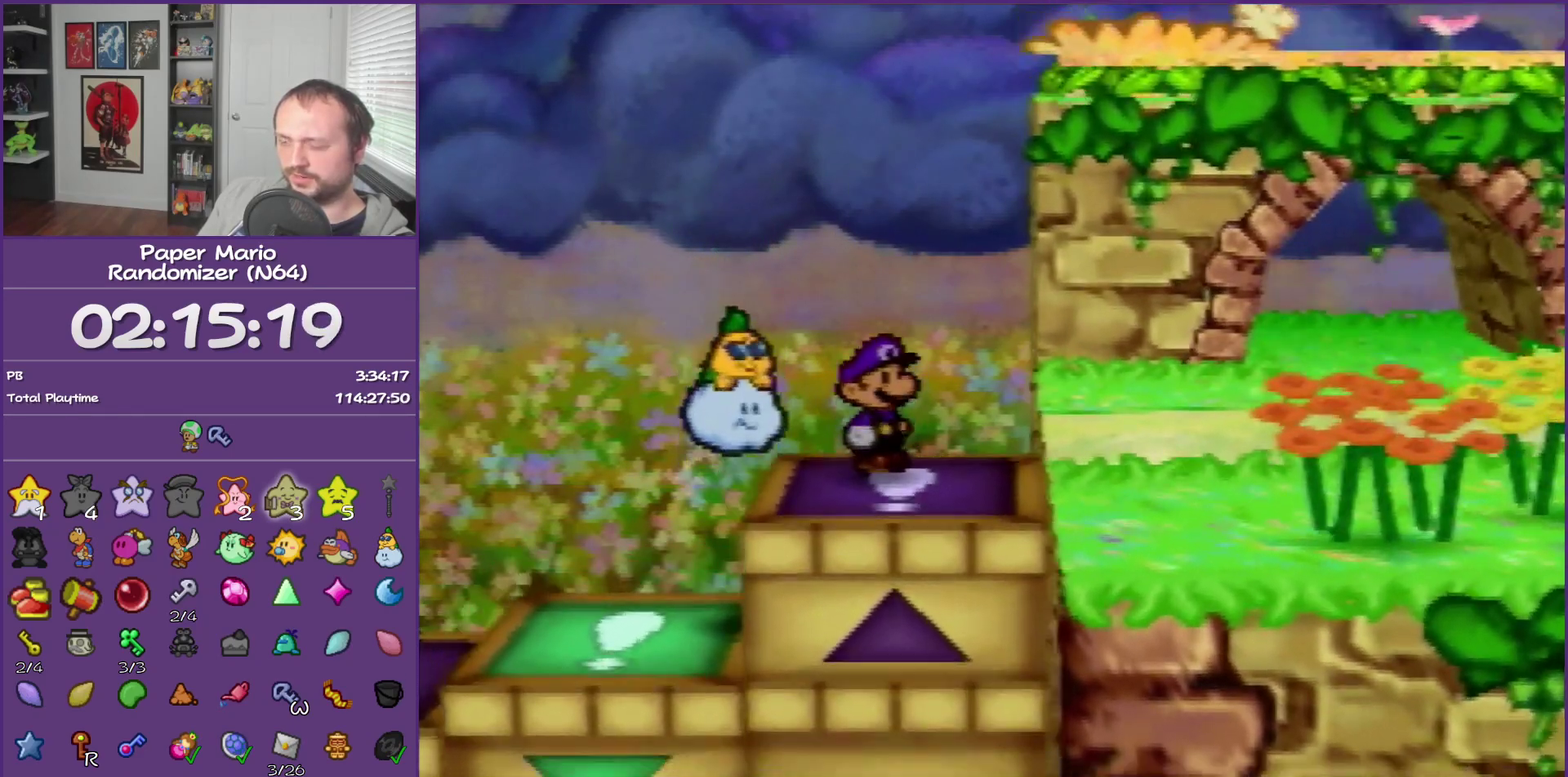
{"buttons": ["Z"], "left_stick": "down-right", "events": [[167, "left_stick", "down-right"], [417, "Z", "down"]]}
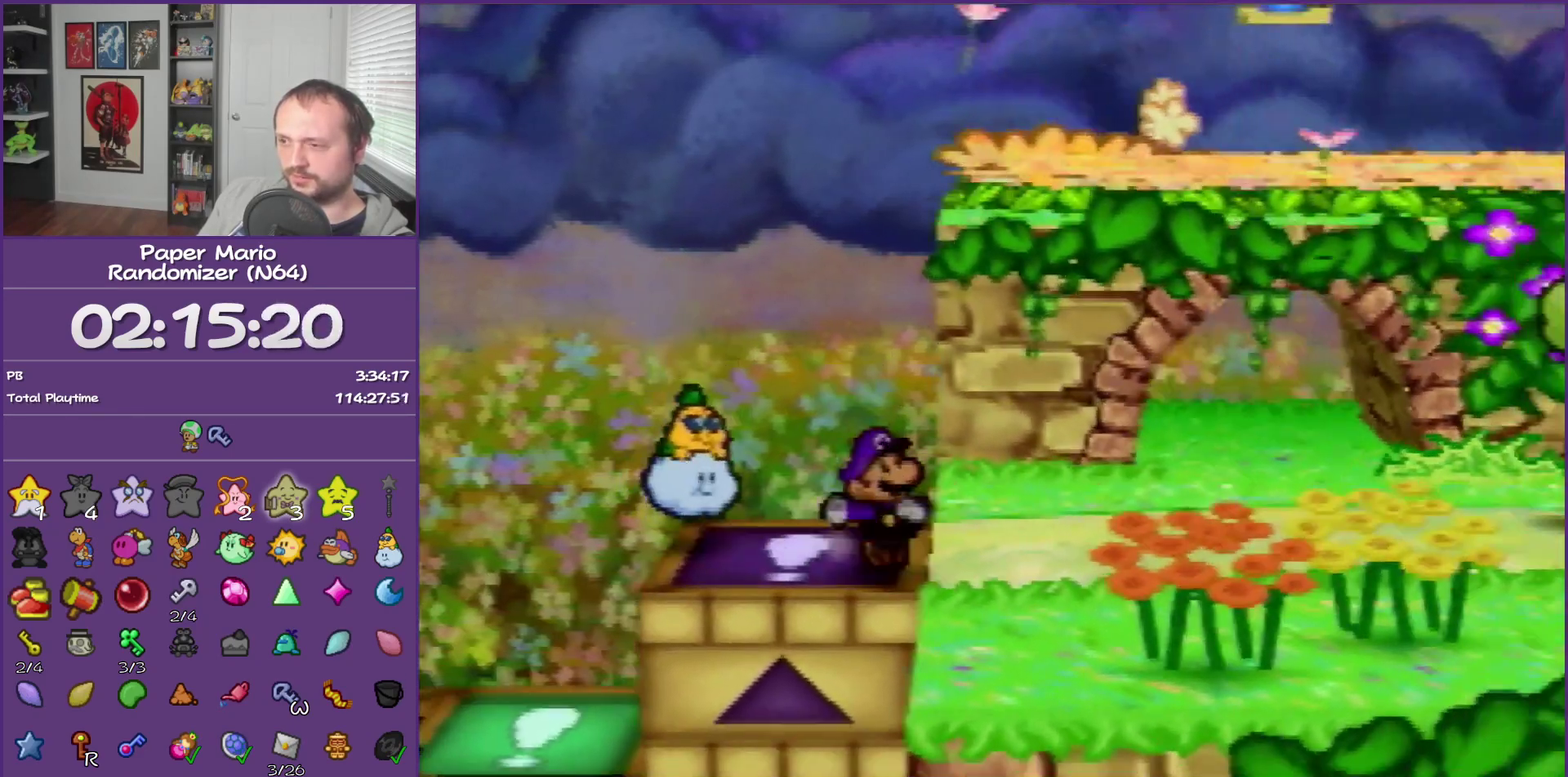
{"buttons": [], "left_stick": "right", "events": [[250, "Z", "up"], [350, "A", "down"], [350, "left_stick", "right"], [467, "A", "up"]]}
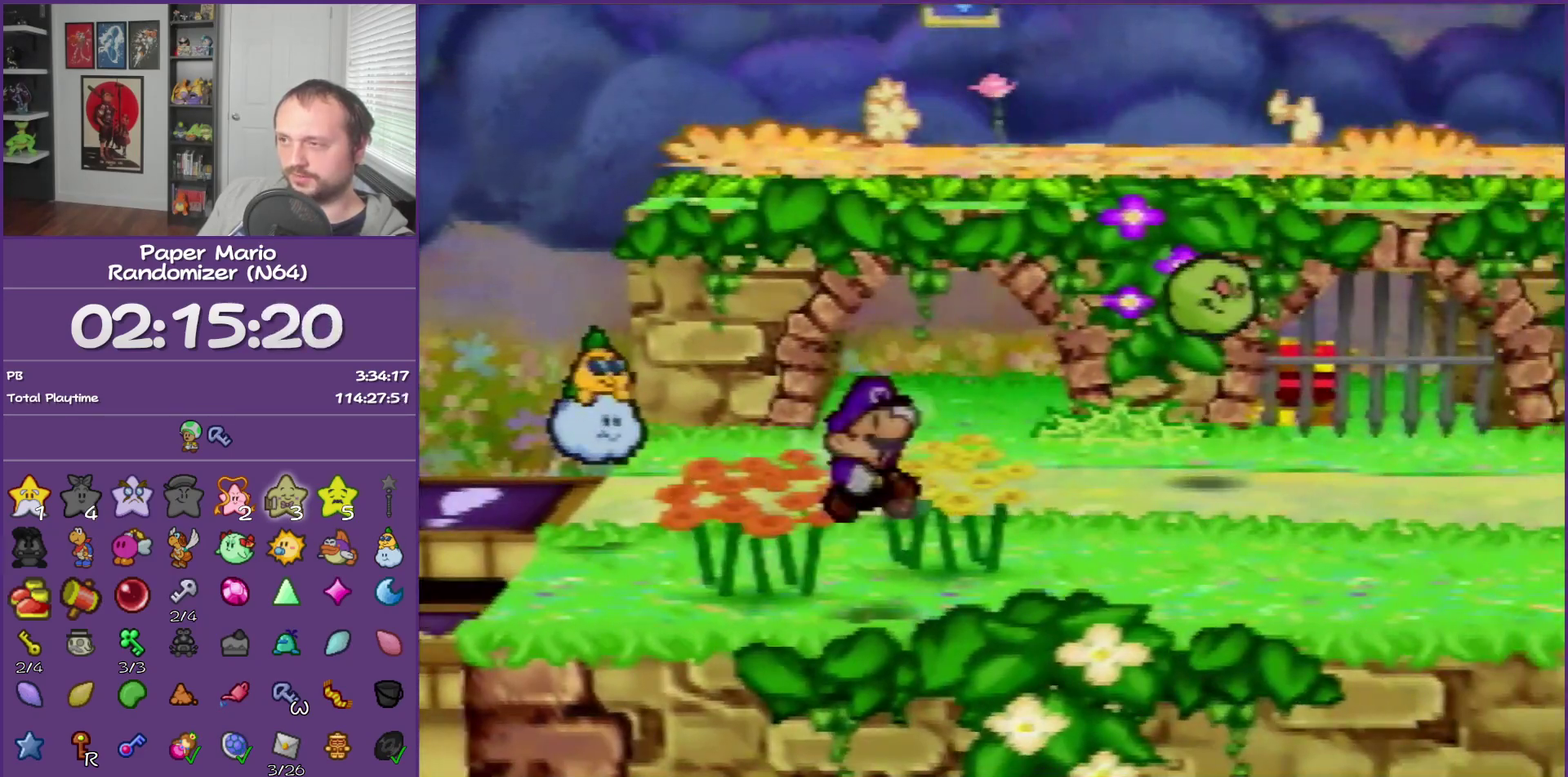
{"buttons": ["Z"], "left_stick": "right", "events": [[350, "Z", "down"]]}
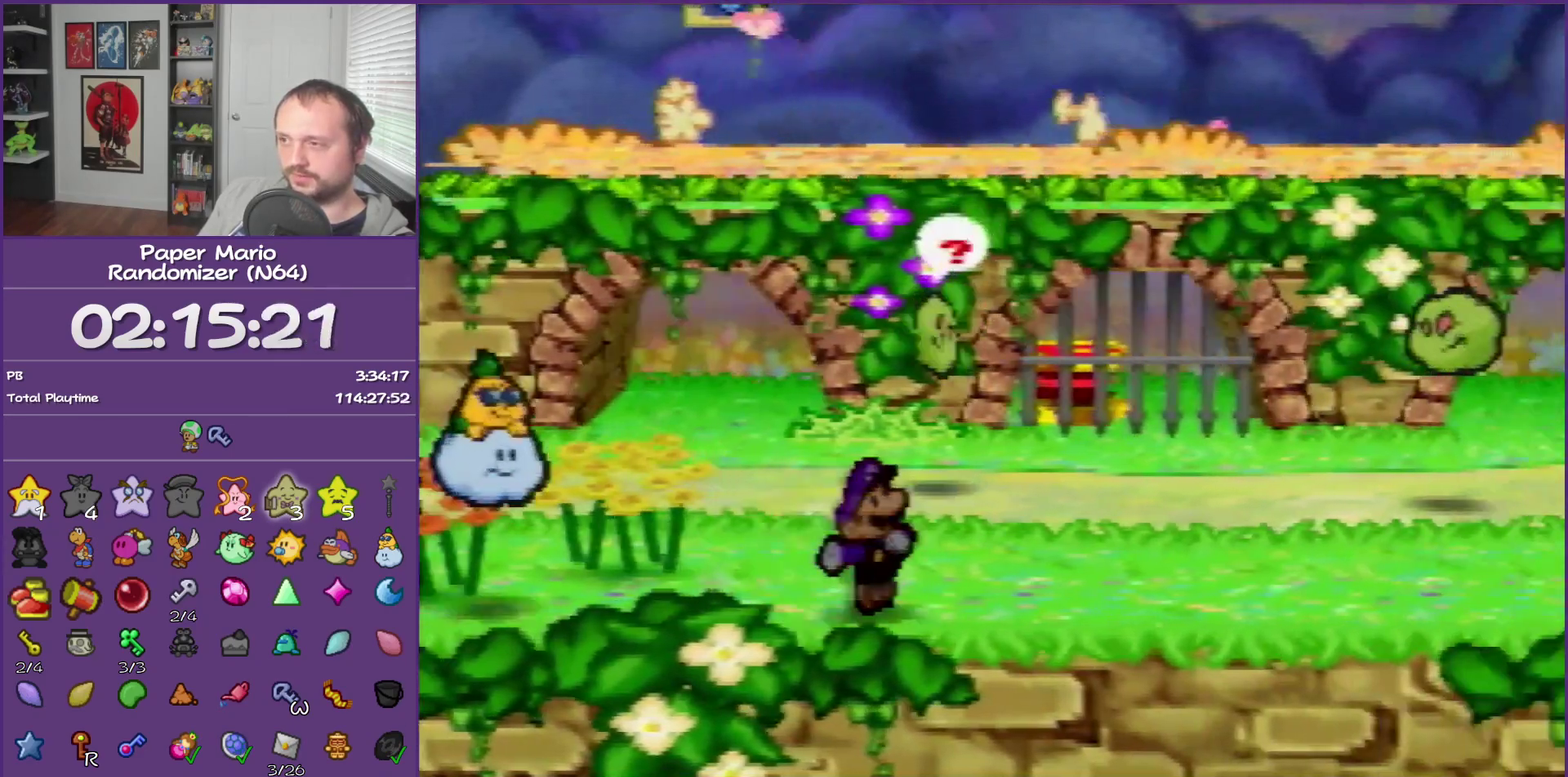
{"buttons": [], "left_stick": "right", "events": [[283, "Z", "up"]]}
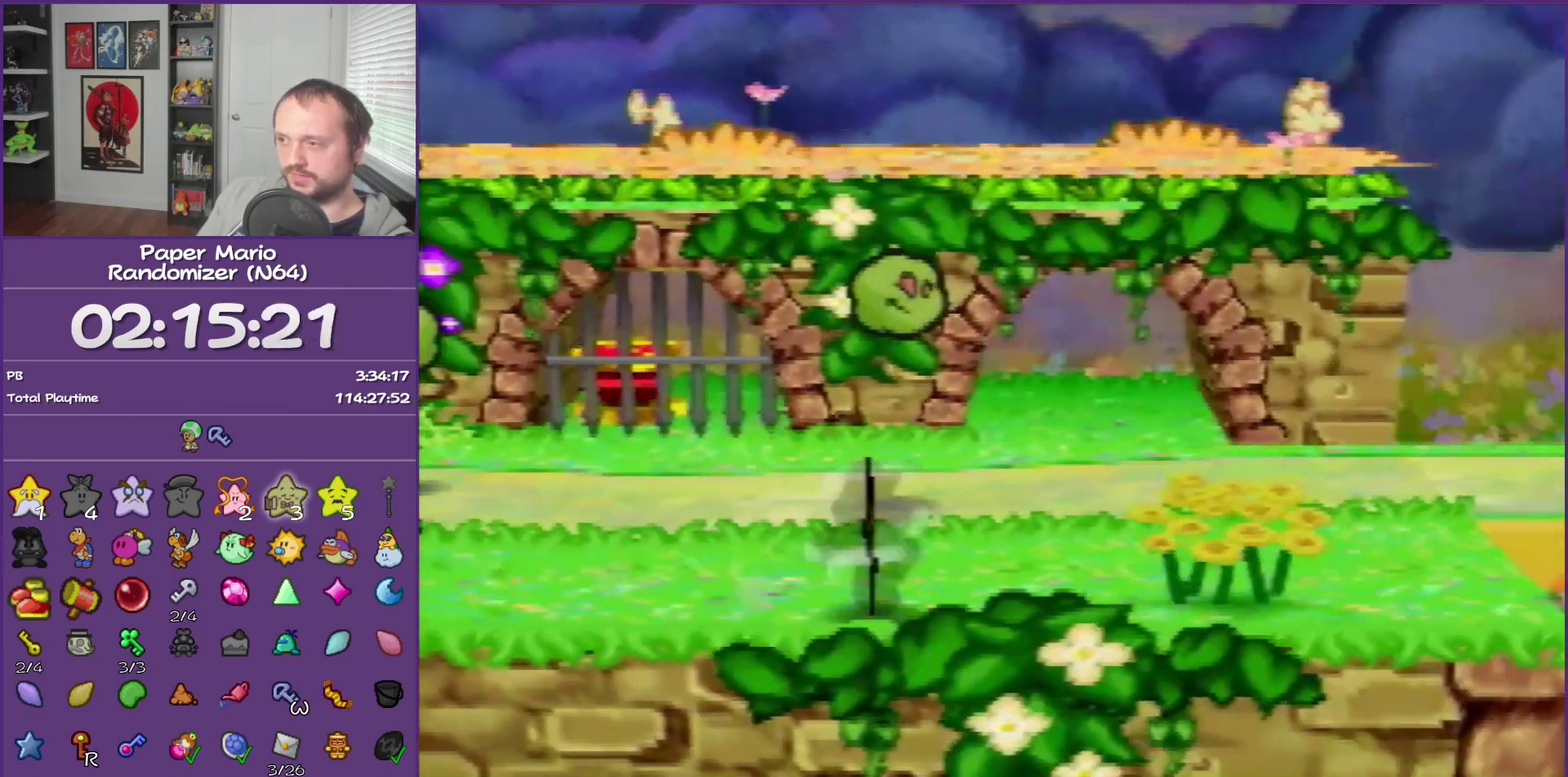
{"buttons": [], "left_stick": "up", "events": [[67, "A", "down"], [217, "A", "up"], [317, "left_stick", "up-right"], [400, "left_stick", "up"]]}
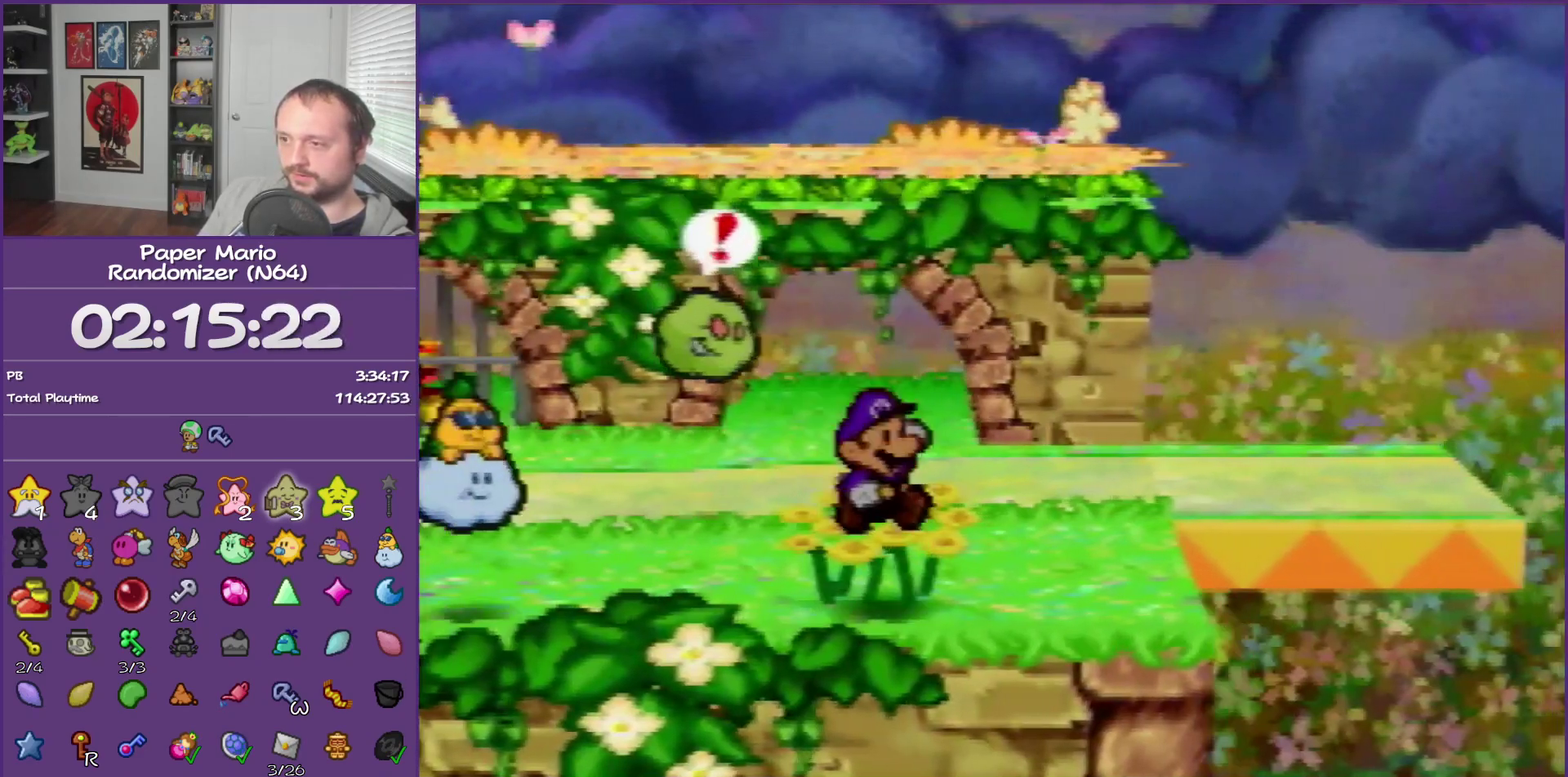
{"buttons": [], "left_stick": "up", "events": [[100, "Z", "down"], [400, "Z", "up"]]}
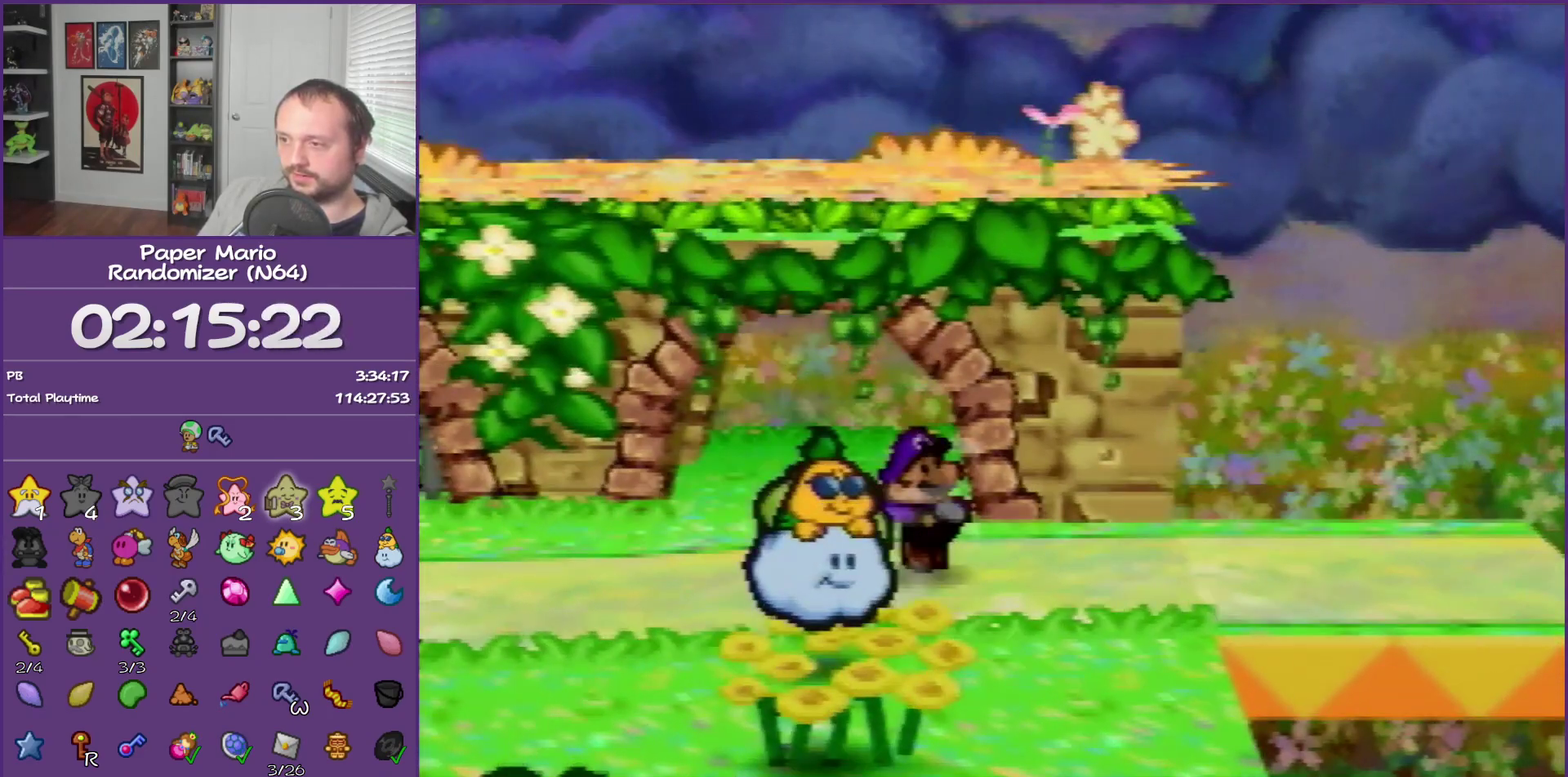
{"buttons": [], "left_stick": "up-left", "events": [[150, "A", "down"], [150, "left_stick", "up-left"], [283, "A", "up"]]}
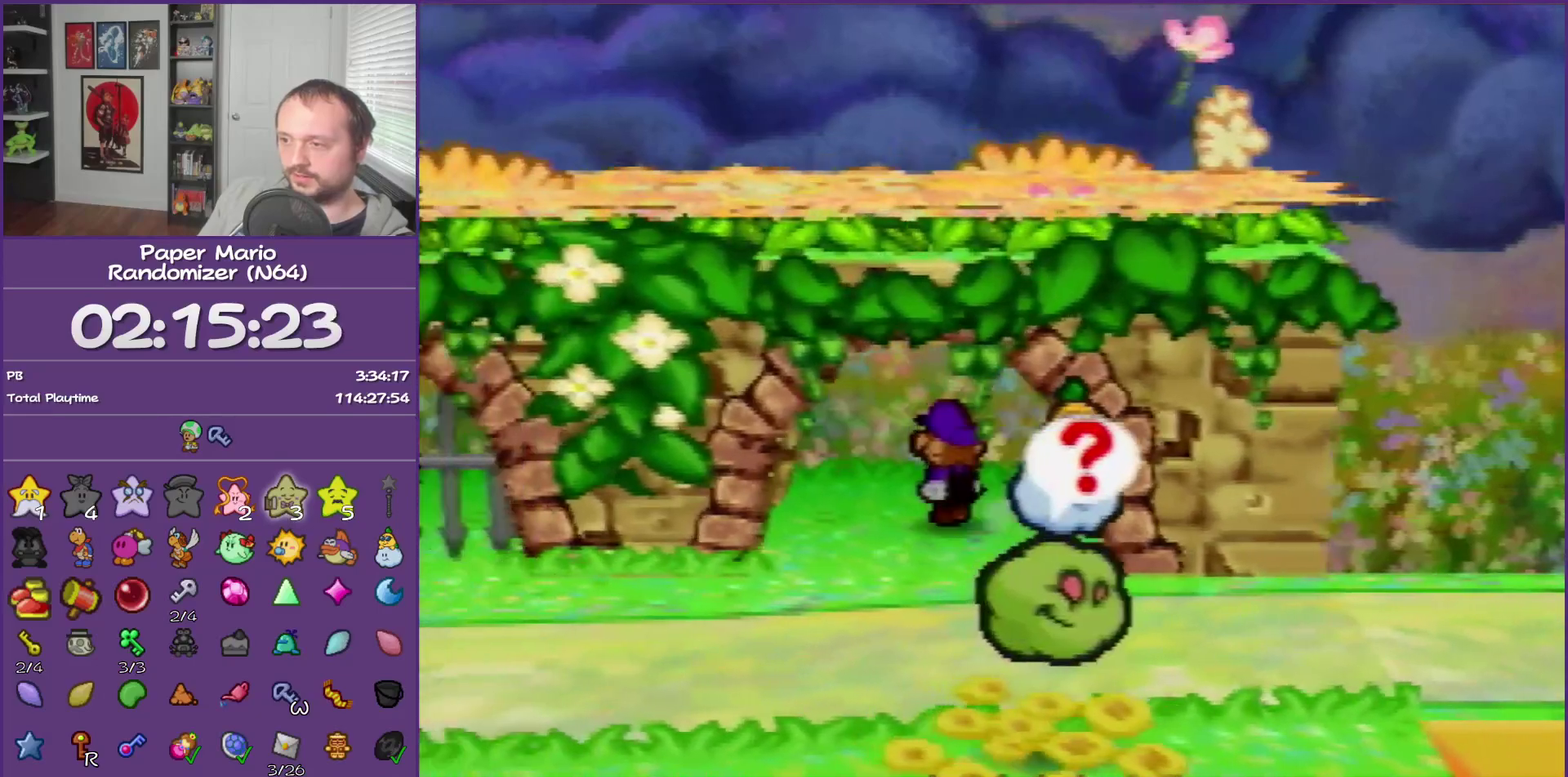
{"buttons": [], "left_stick": "left", "events": [[217, "left_stick", "left"]]}
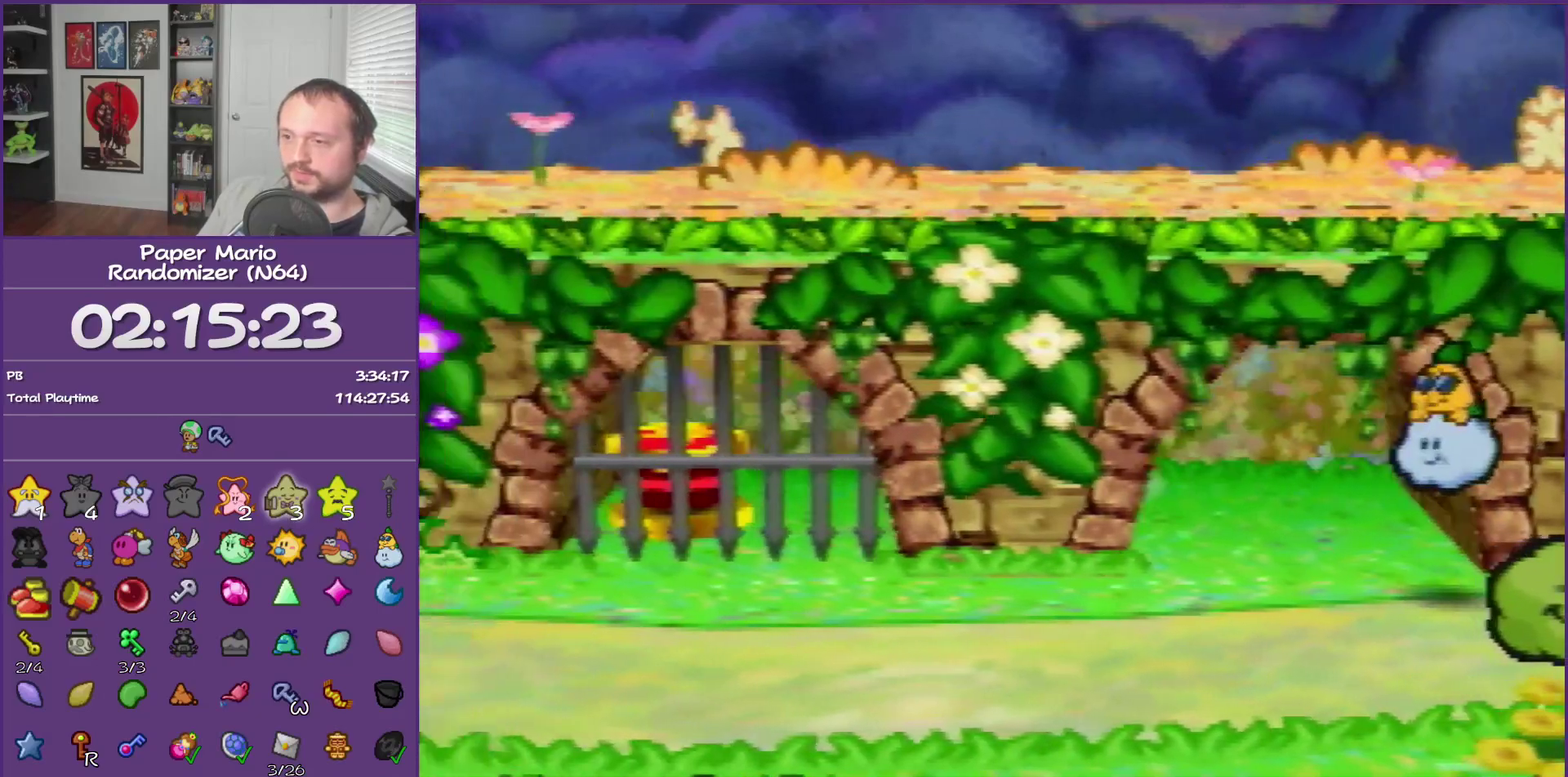
{"buttons": ["A"], "left_stick": "left", "events": [[100, "left_stick", "down-left"], [317, "left_stick", "left"], [400, "A", "down"]]}
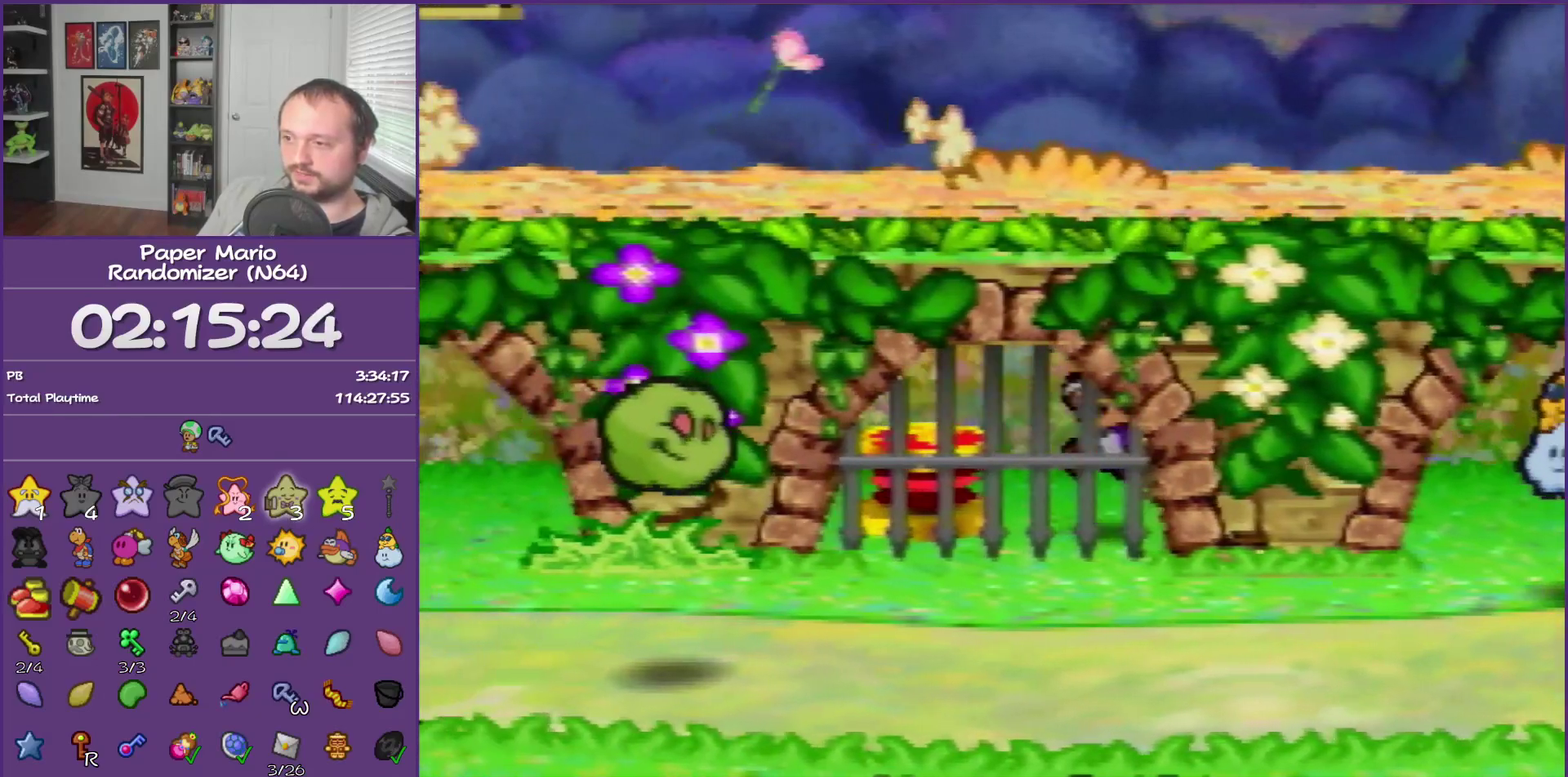
{"buttons": [], "left_stick": "left", "events": [[67, "A", "up"]]}
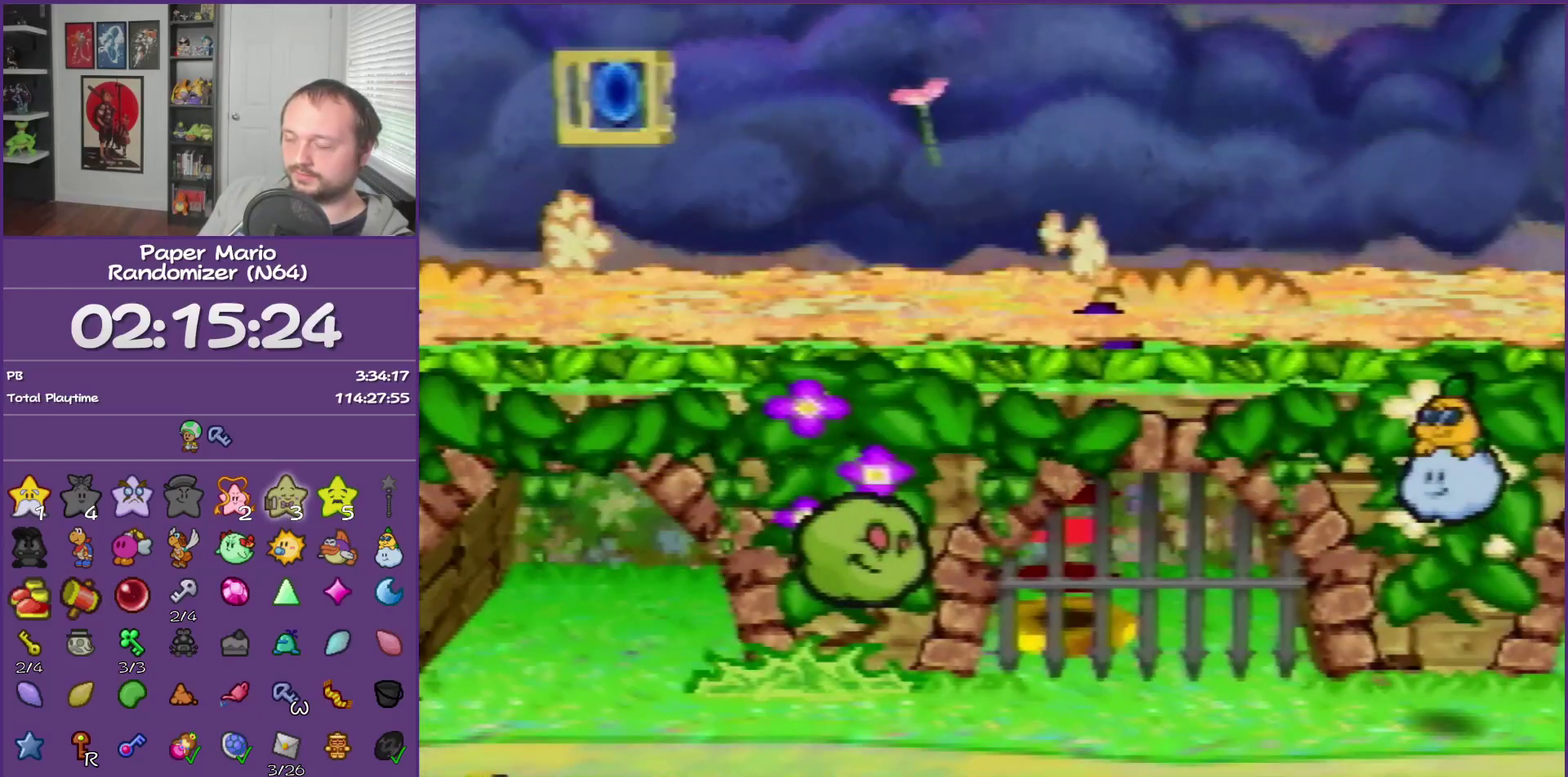
{"buttons": [], "left_stick": "left", "events": []}
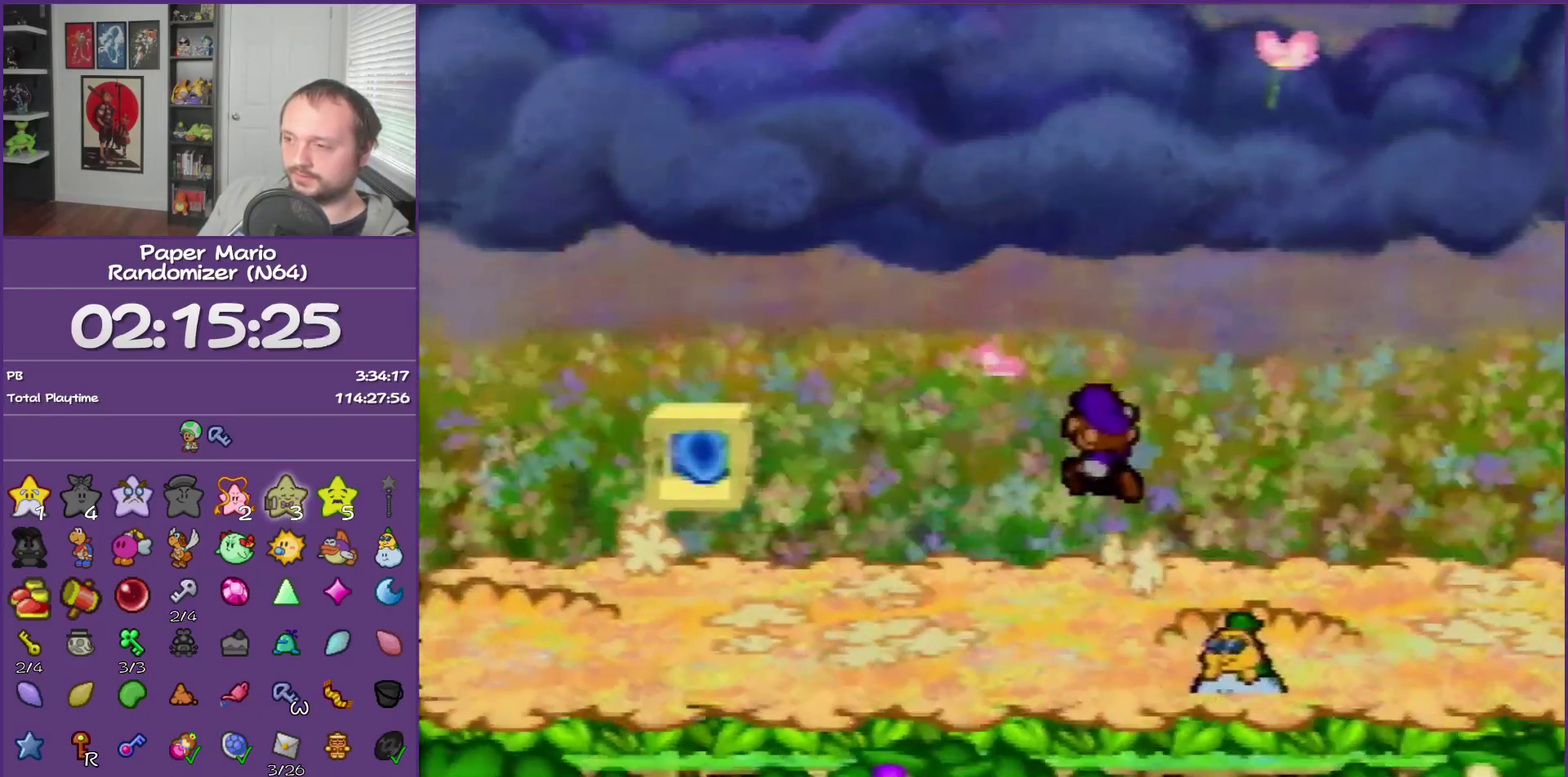
{"buttons": [], "left_stick": "left", "events": []}
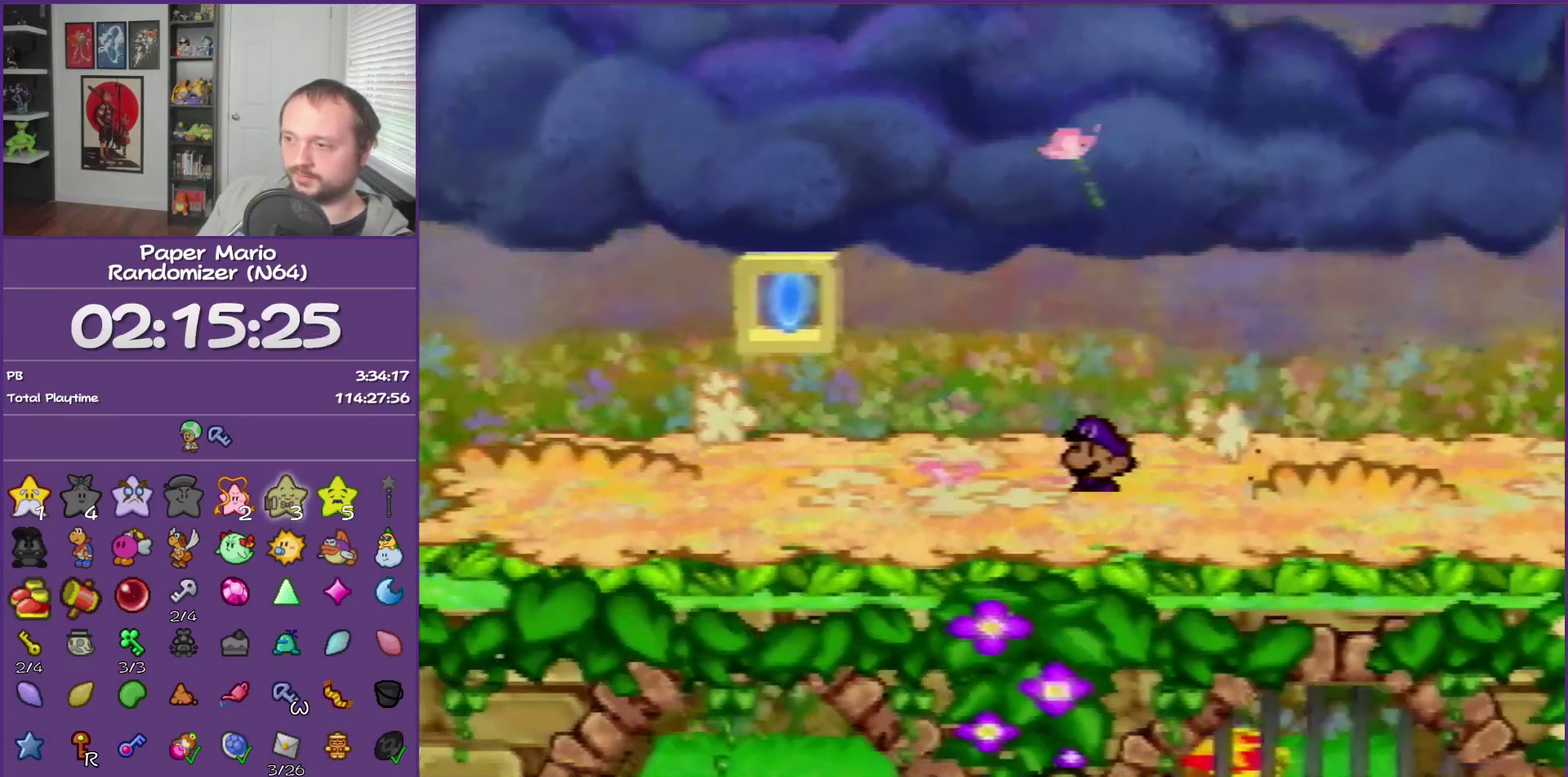
{"buttons": [], "left_stick": "down", "events": [[150, "left_stick", "center"], [333, "left_stick", "down"]]}
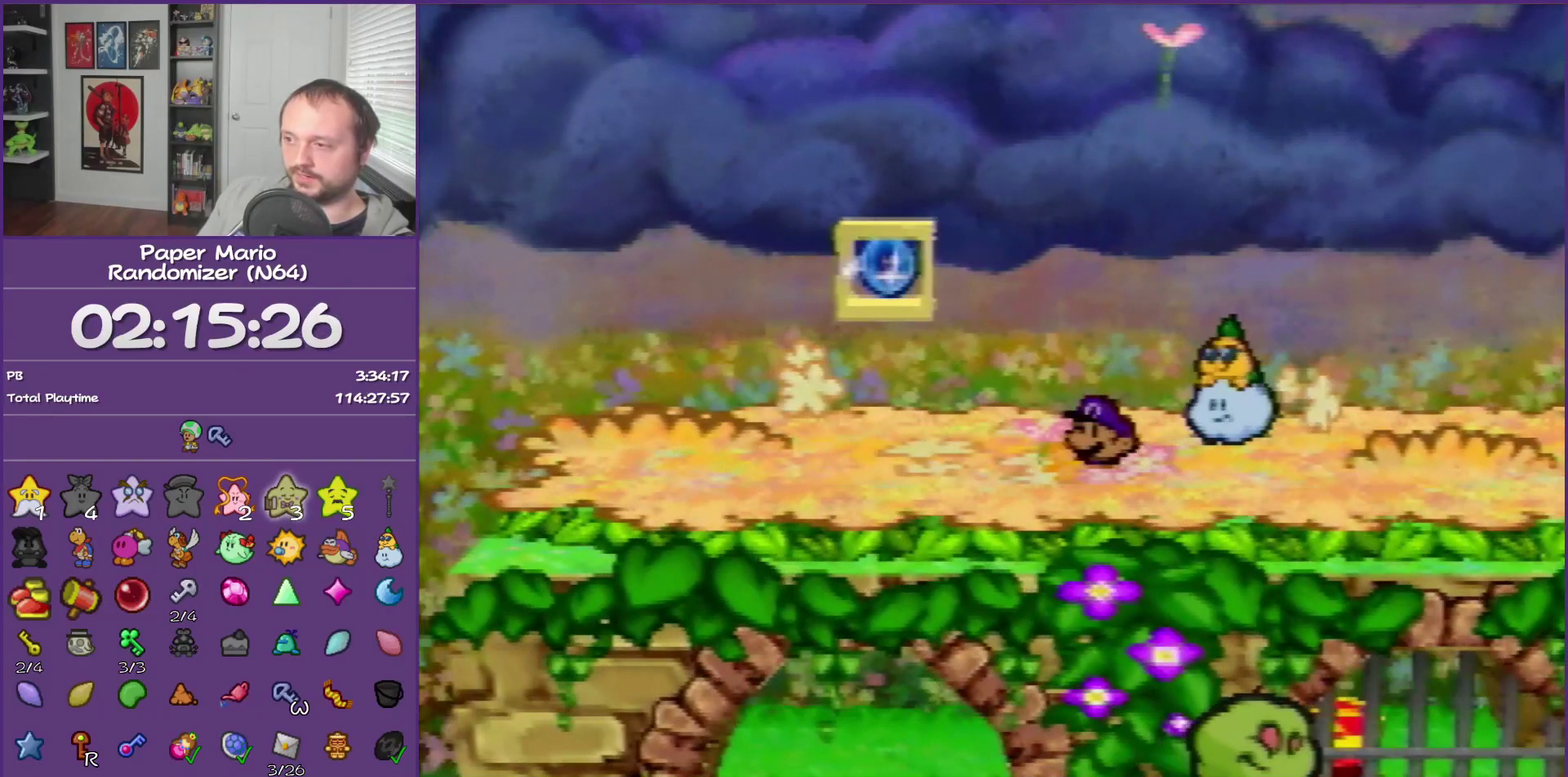
{"buttons": [], "left_stick": "center", "events": [[250, "left_stick", "center"]]}
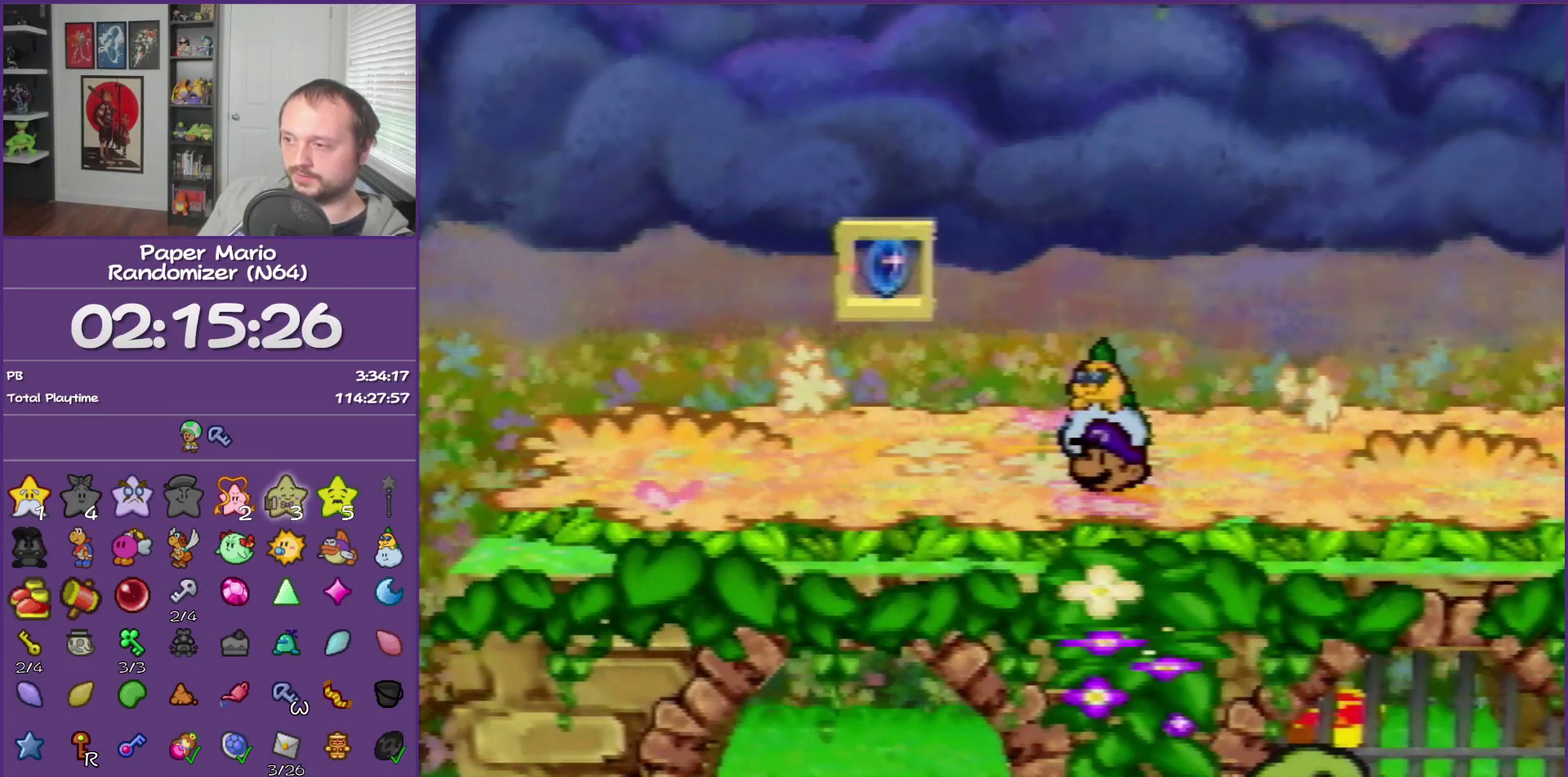
{"buttons": [], "left_stick": "right", "events": [[217, "left_stick", "right"]]}
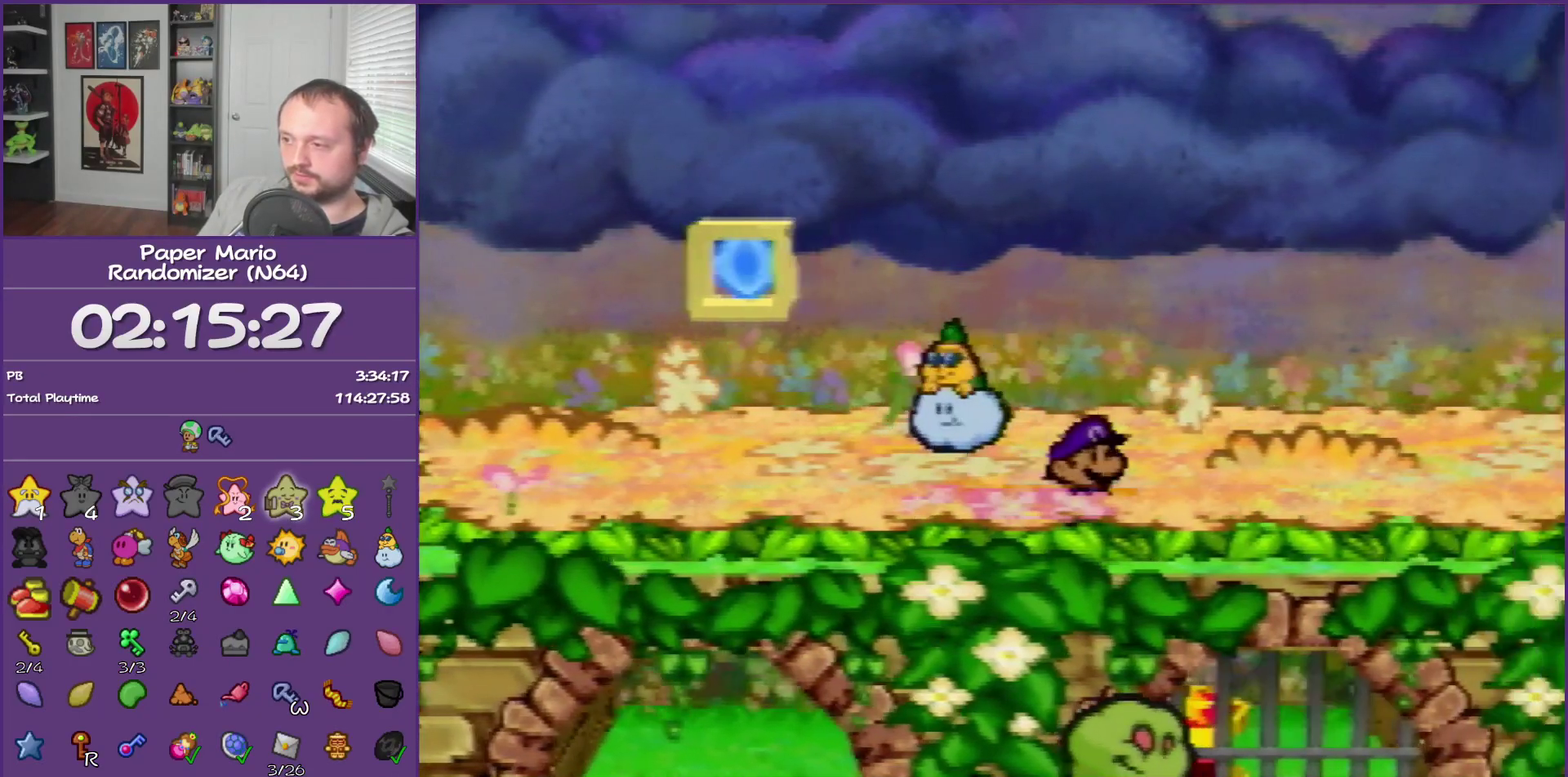
{"buttons": [], "left_stick": "right", "events": []}
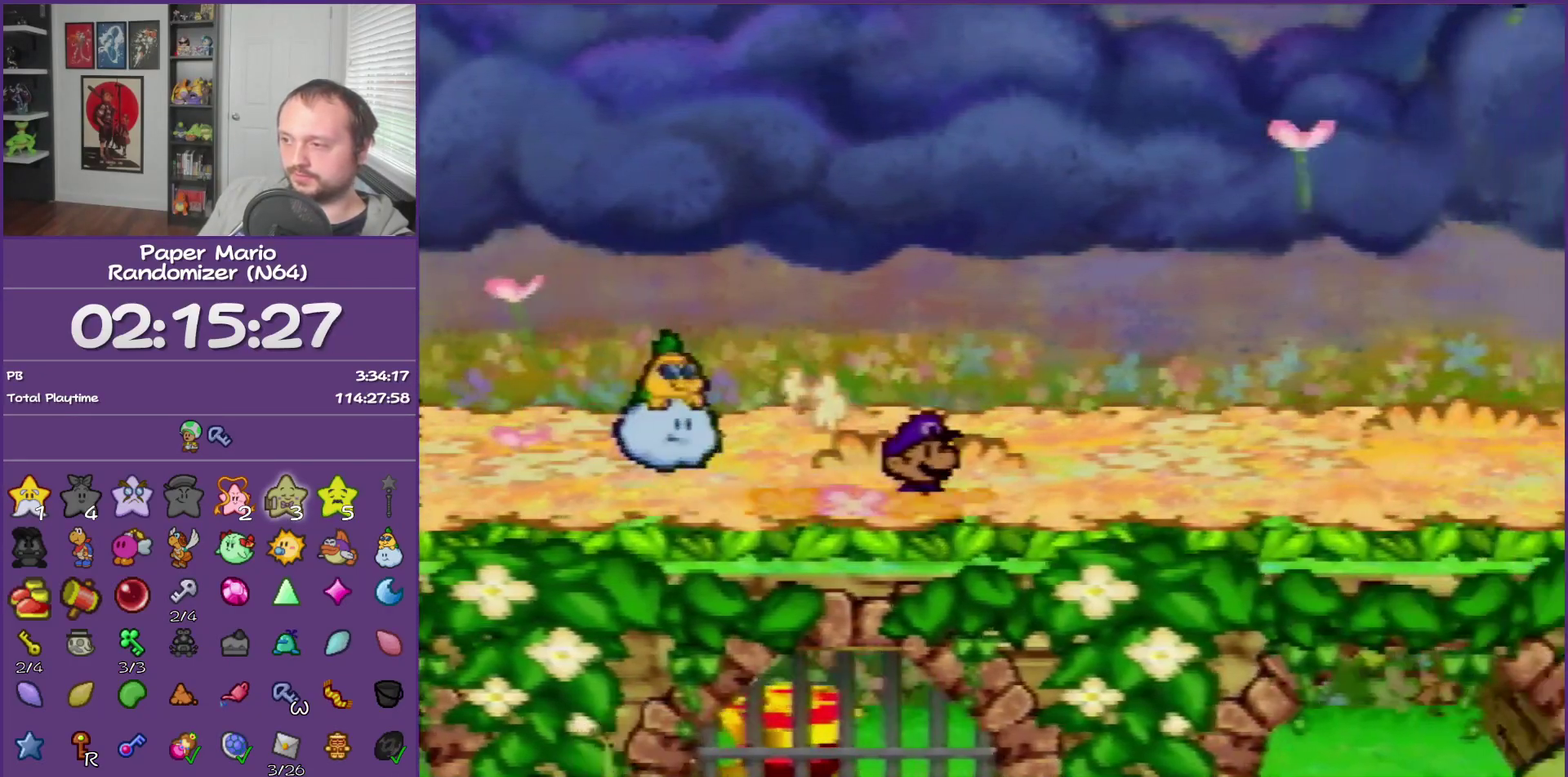
{"buttons": [], "left_stick": "up-right", "events": [[367, "left_stick", "up-right"]]}
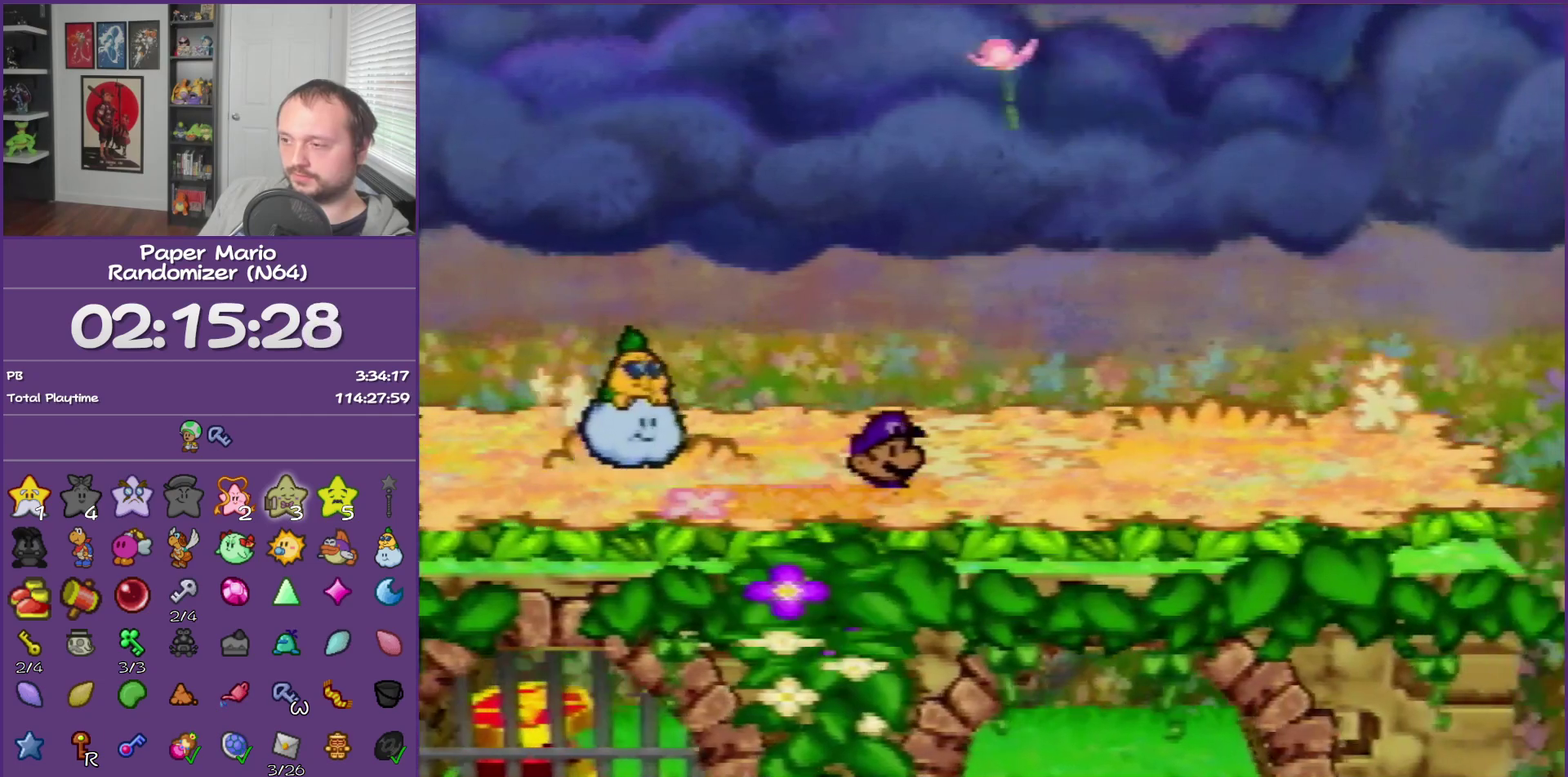
{"buttons": [], "left_stick": "up-right", "events": [[283, "A", "down"], [467, "A", "up"]]}
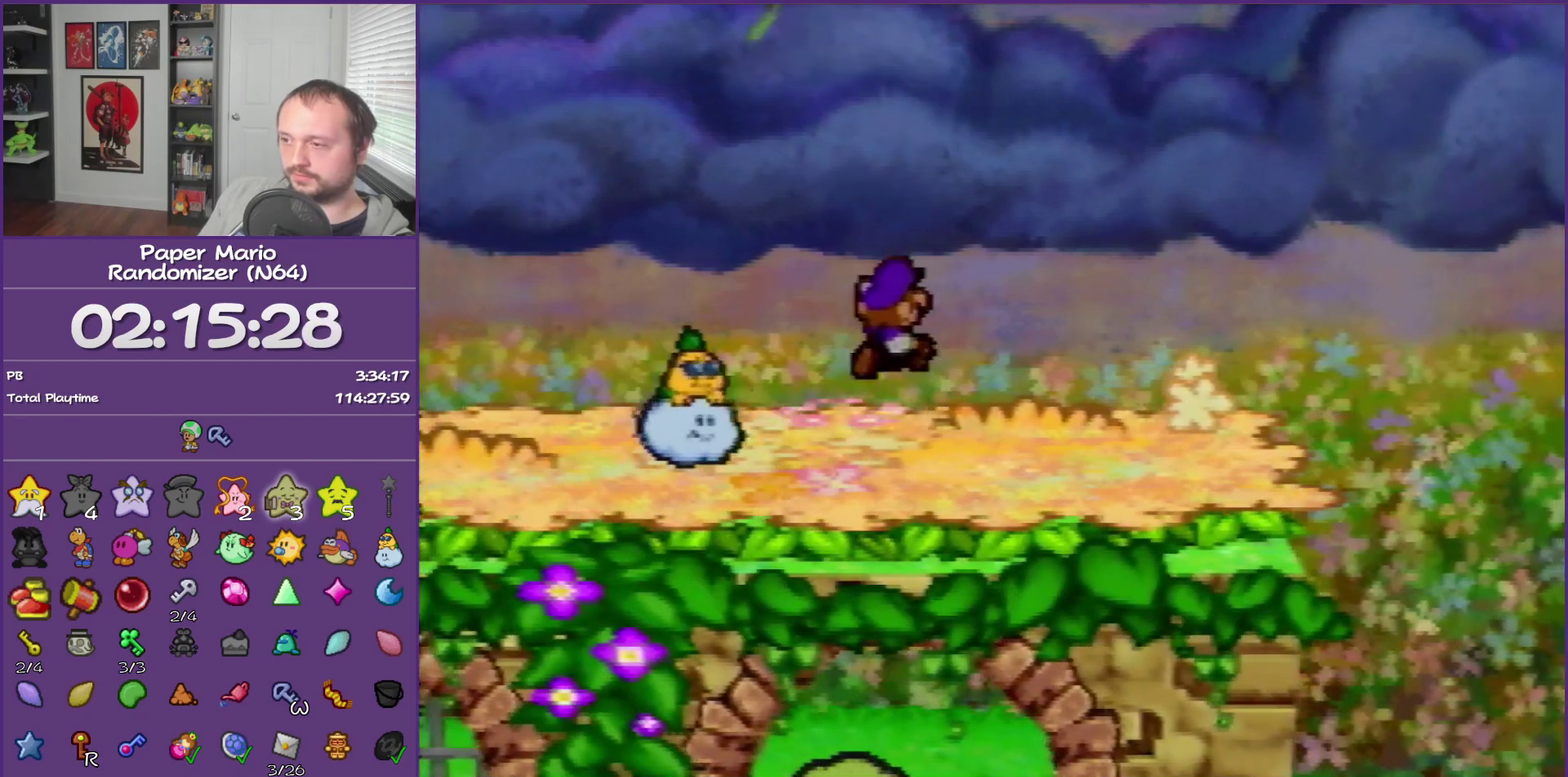
{"buttons": ["A"], "left_stick": "center", "events": [[117, "A", "down"], [183, "left_stick", "center"]]}